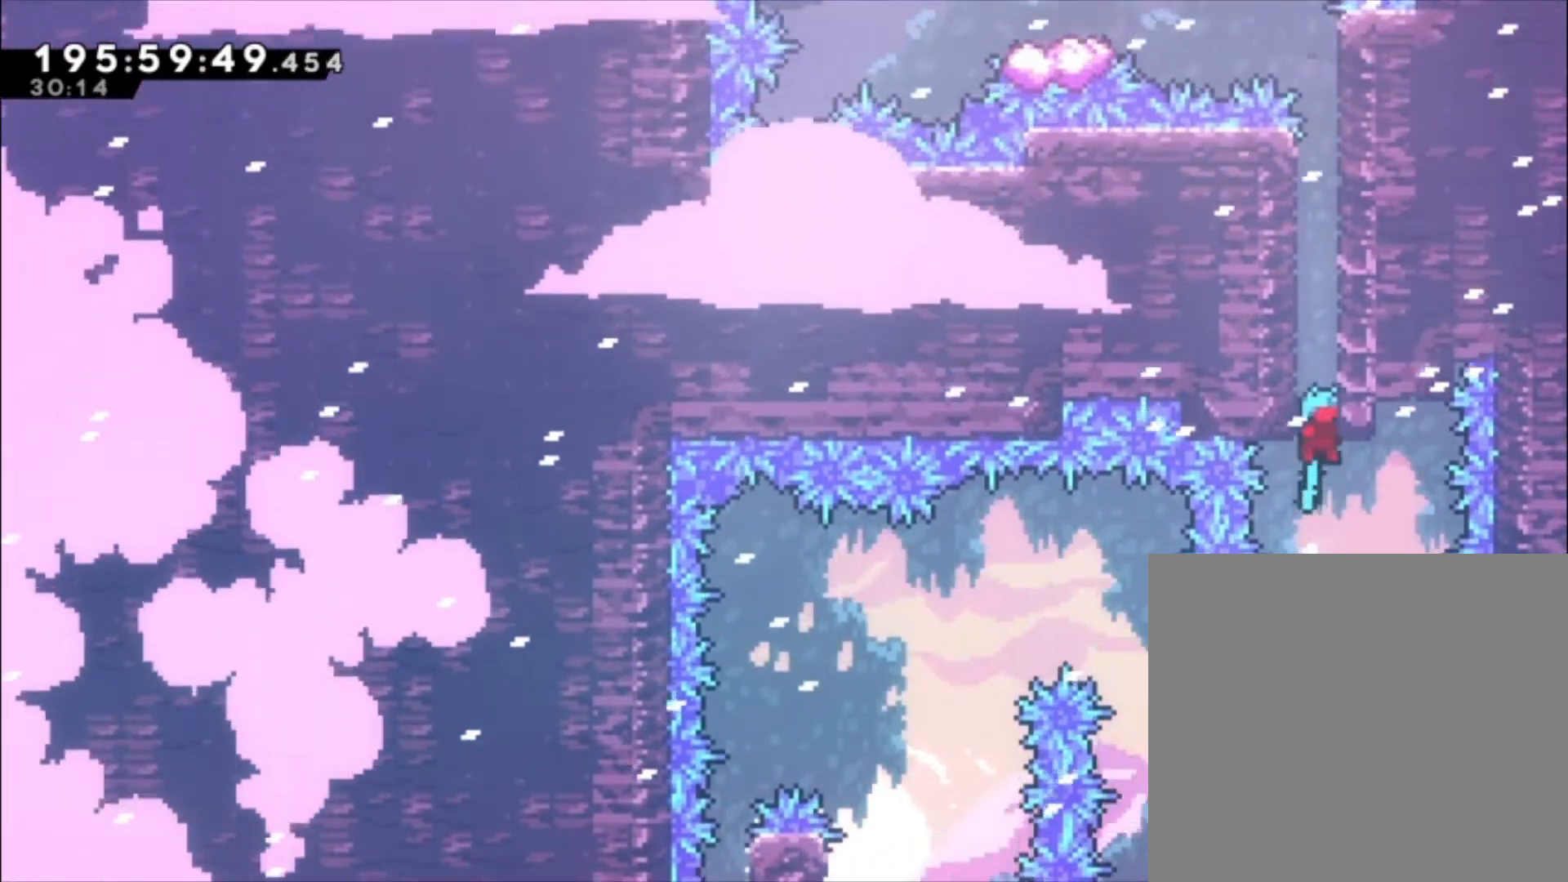
Gameplay with a controller (Xbox layout); each line is a JSON object with the inputs held at the frame after it. "events" lists button and stick changes between this image and that frame as [ms after this image, input, new state], when the widget could be followed in between. Not read: right_stick.
{"buttons": ["A"], "left_stick": "center", "events": [[67, "left_stick", "left"], [200, "A", "up"], [233, "left_stick", "center"], [267, "A", "down"], [433, "A", "up"], [500, "A", "down"]]}
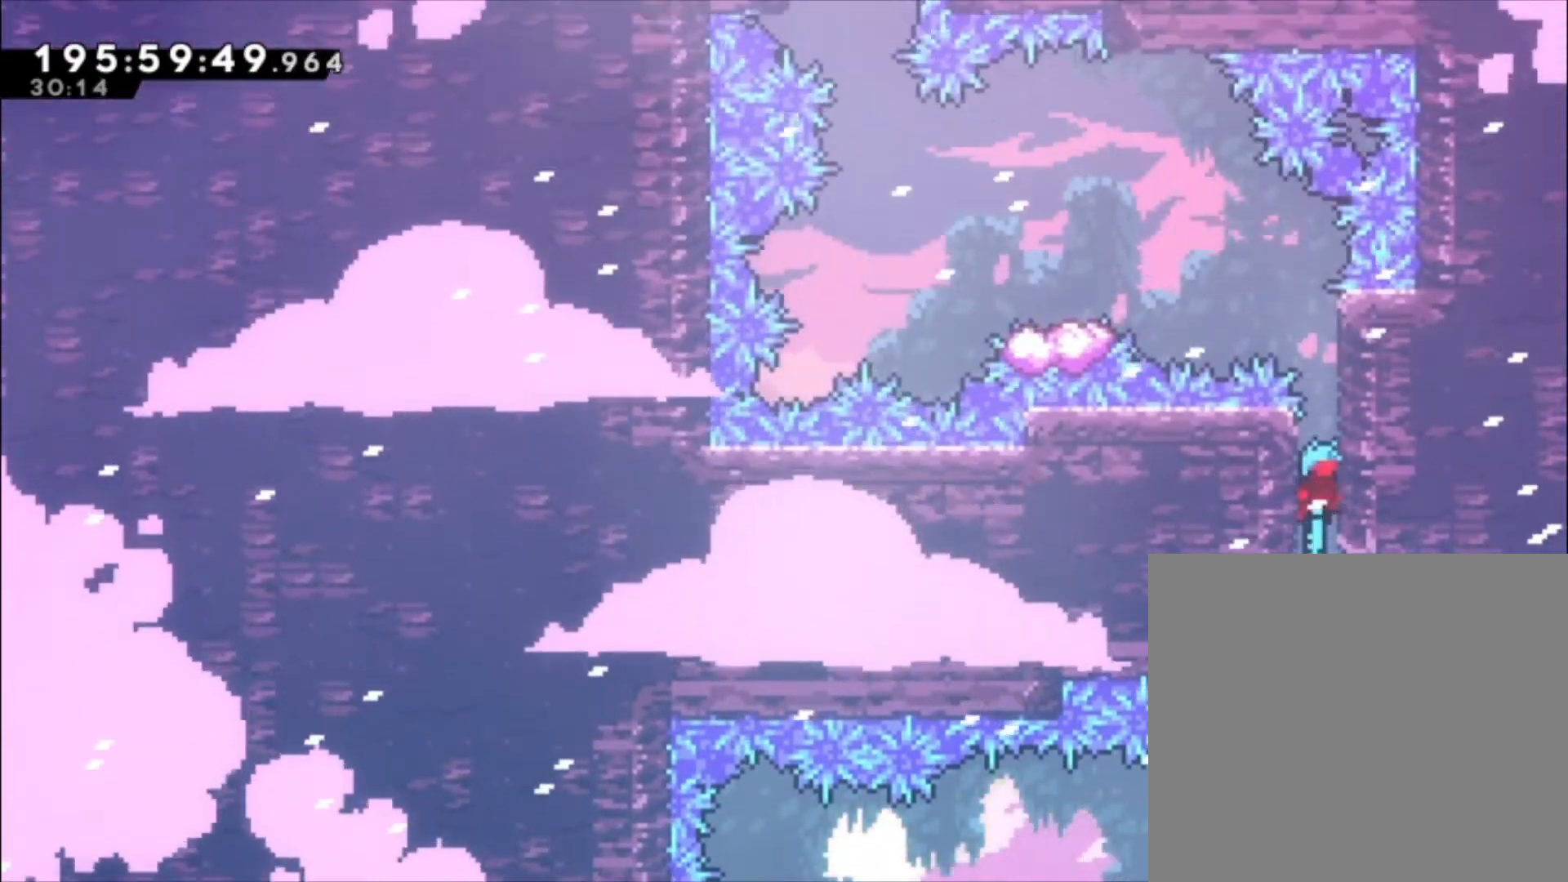
{"buttons": [], "left_stick": "center", "events": [[167, "A", "up"]]}
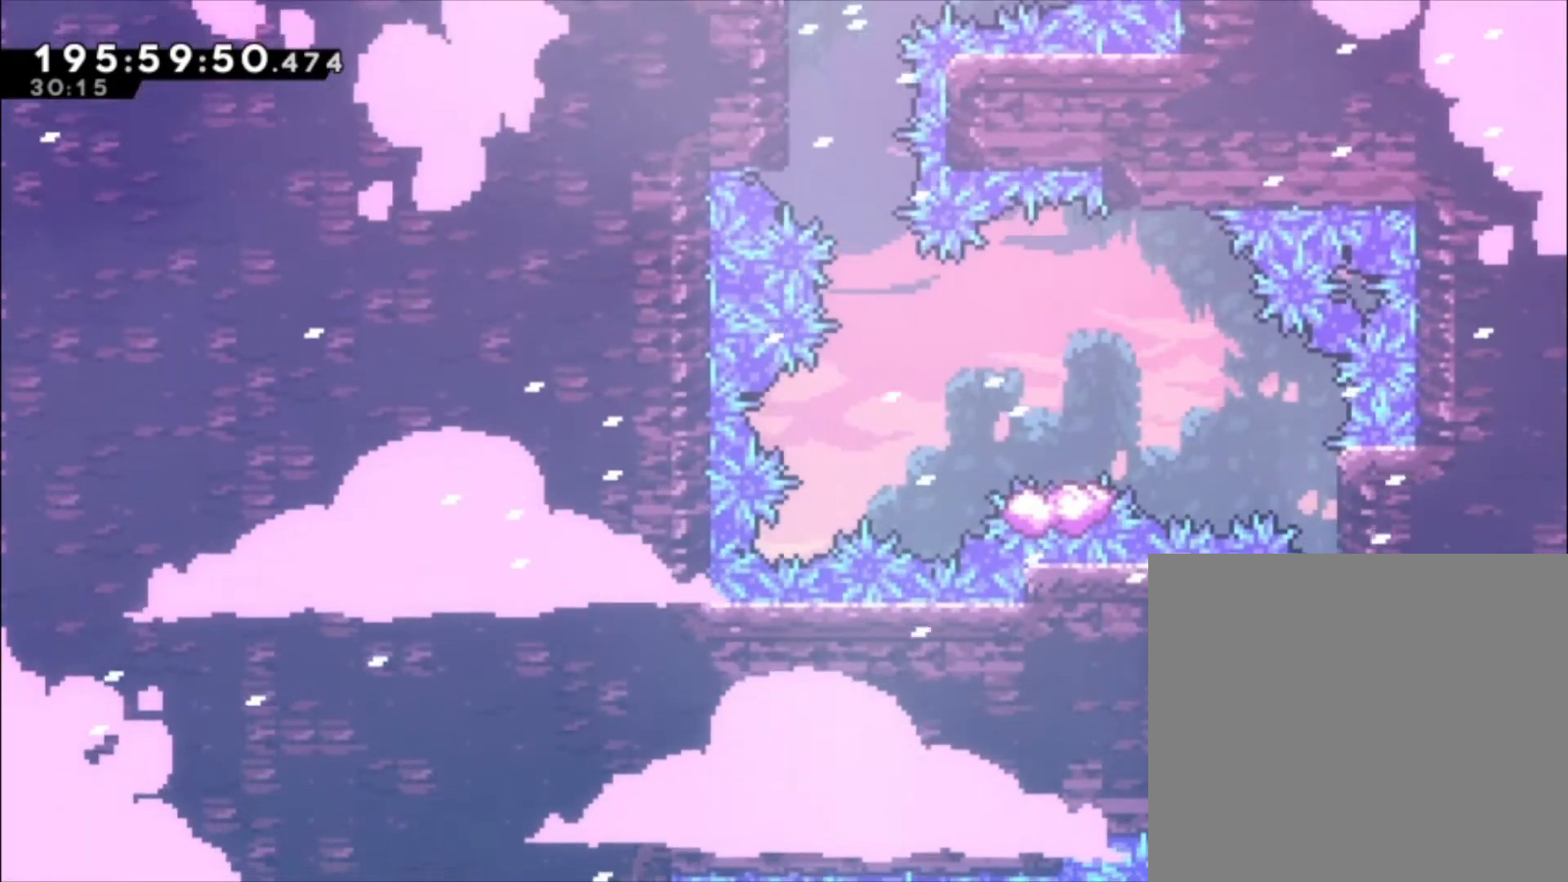
{"buttons": ["A"], "left_stick": "center", "events": [[67, "A", "down"], [233, "A", "up"], [400, "A", "down"]]}
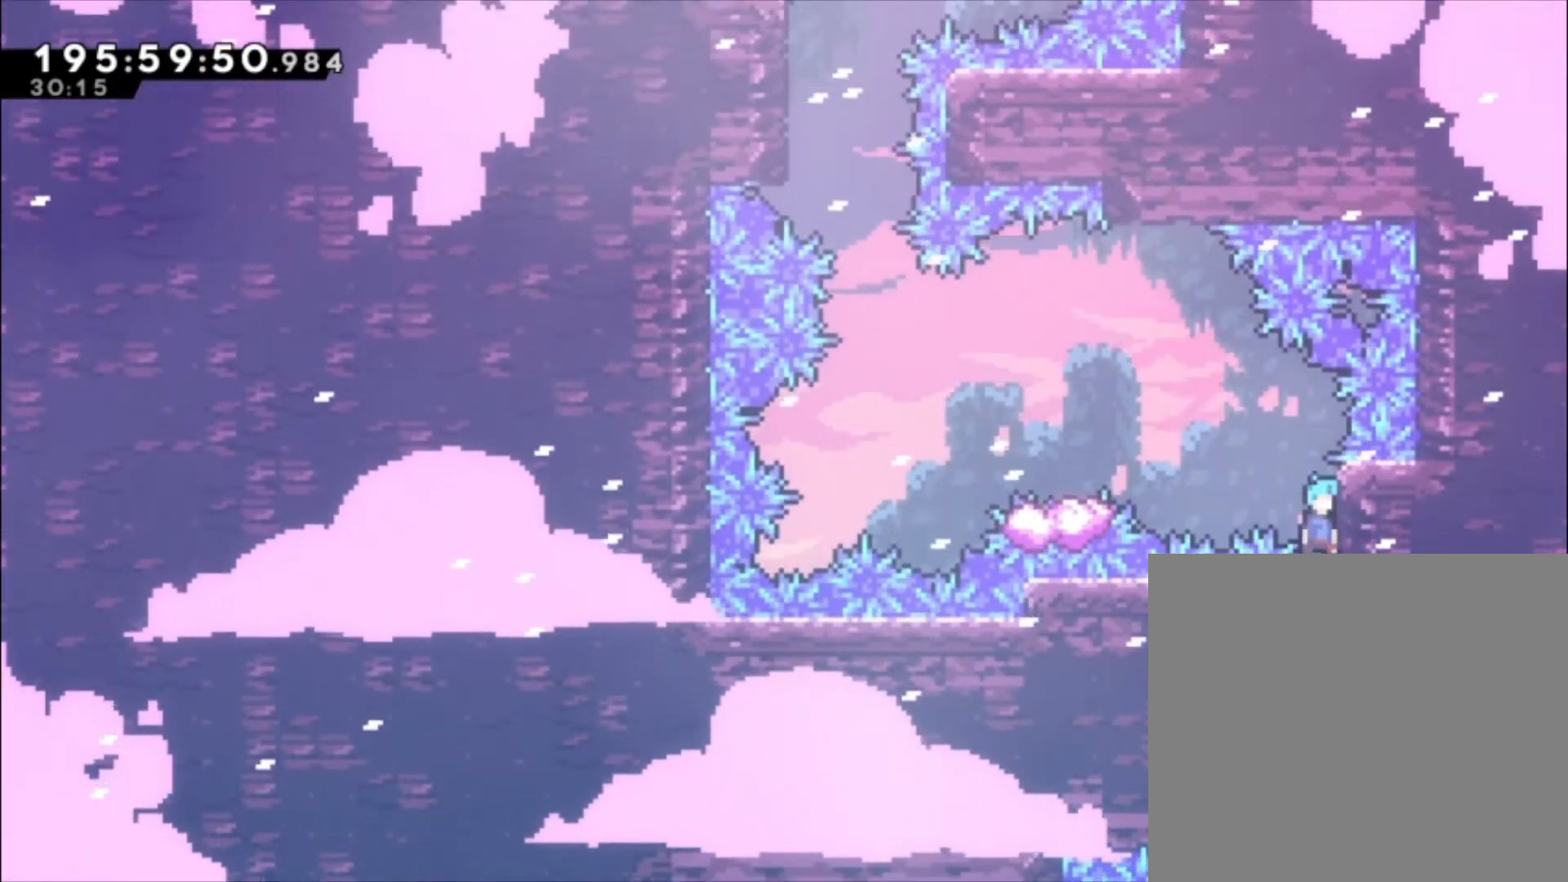
{"buttons": ["A"], "left_stick": "left", "events": [[167, "A", "up"], [233, "A", "down"], [233, "left_stick", "left"]]}
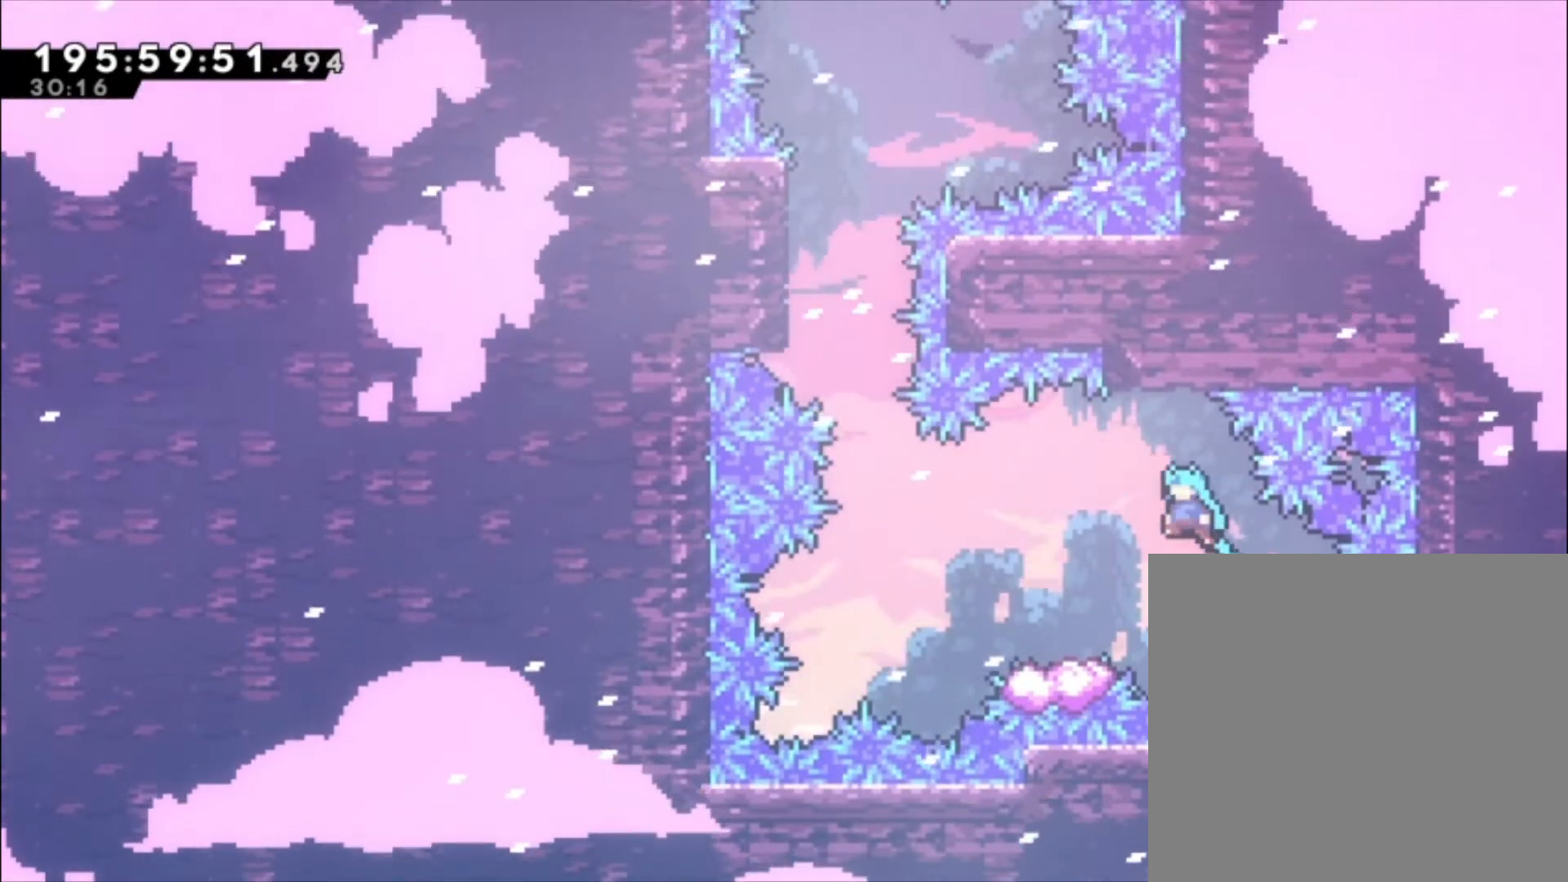
{"buttons": ["A"], "left_stick": "left", "events": [[100, "A", "up"], [167, "left_stick", "center"], [233, "left_stick", "left"], [300, "A", "down"]]}
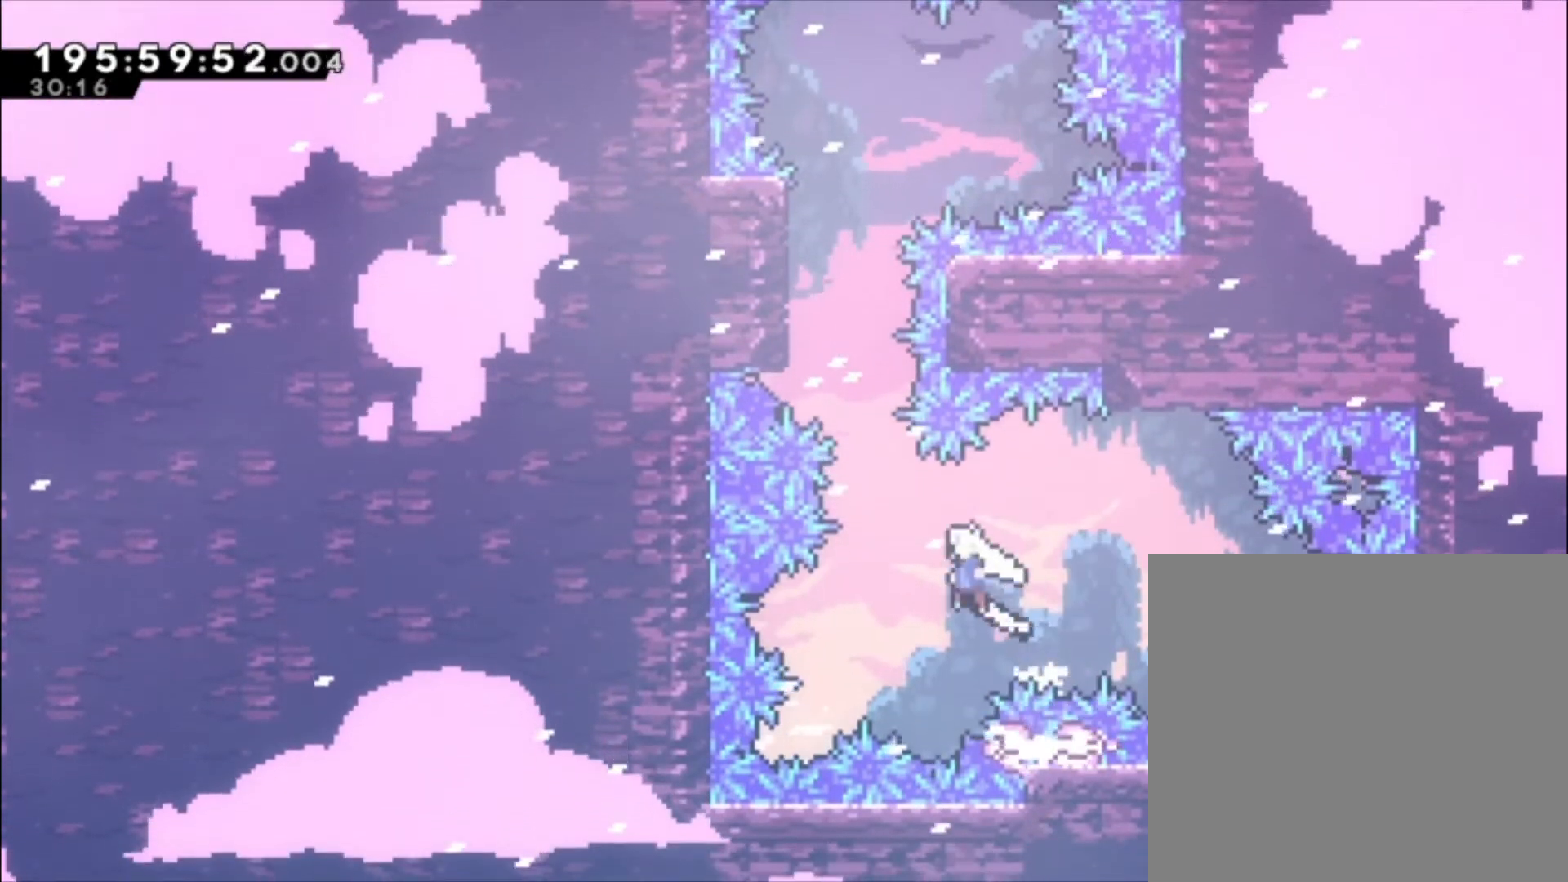
{"buttons": ["A", "X", "L1"], "left_stick": "up-left", "events": [[100, "left_stick", "up-left"], [200, "X", "down"], [467, "L1", "down"]]}
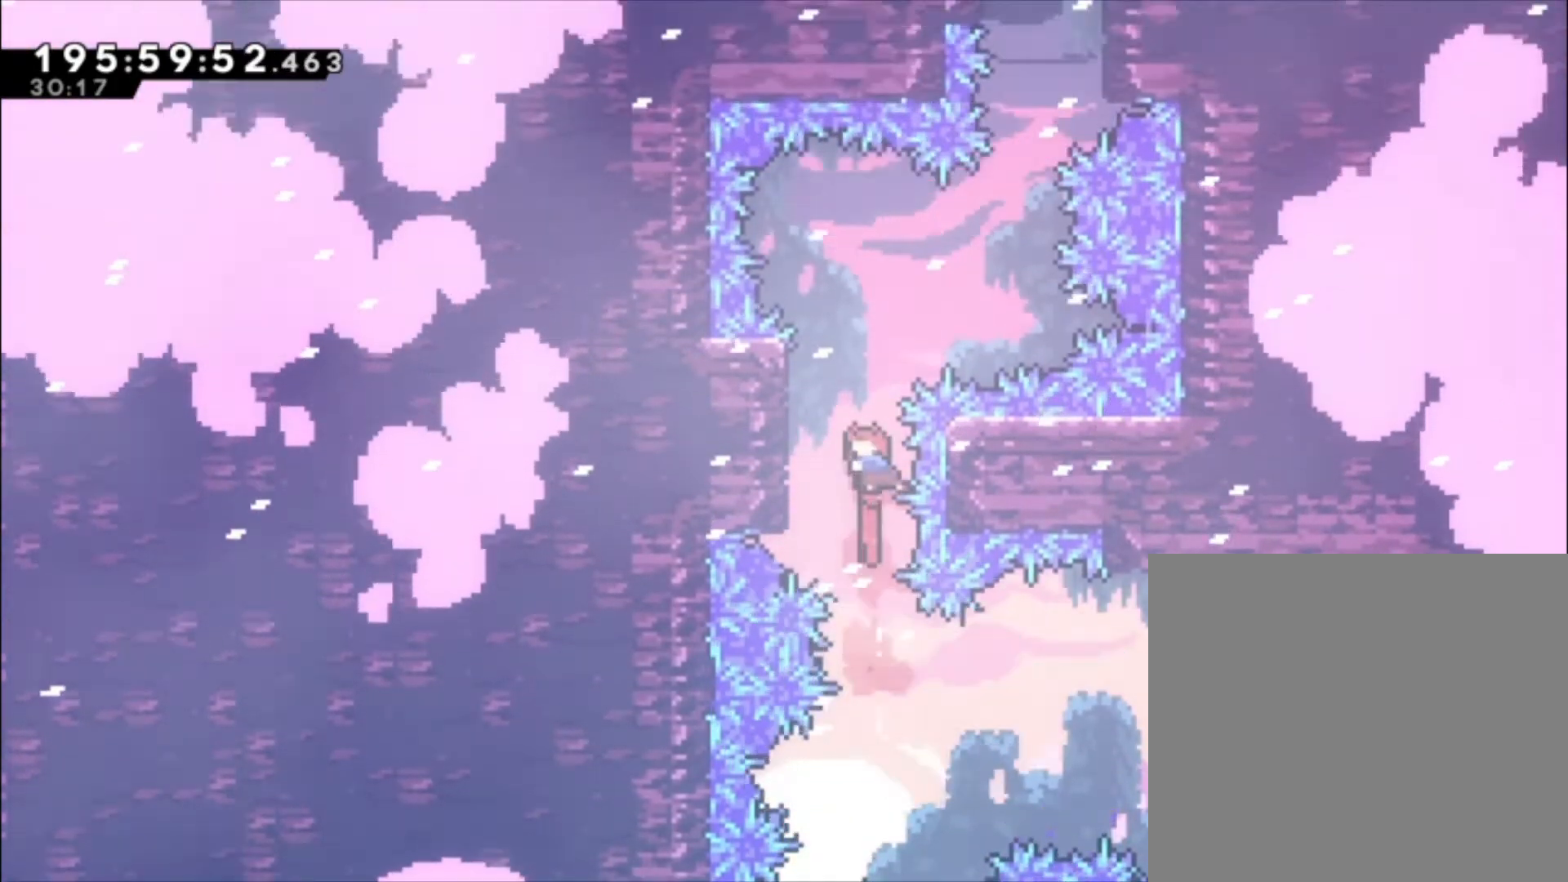
{"buttons": ["L1"], "left_stick": "center", "events": [[100, "X", "up"], [167, "A", "up"], [500, "left_stick", "center"]]}
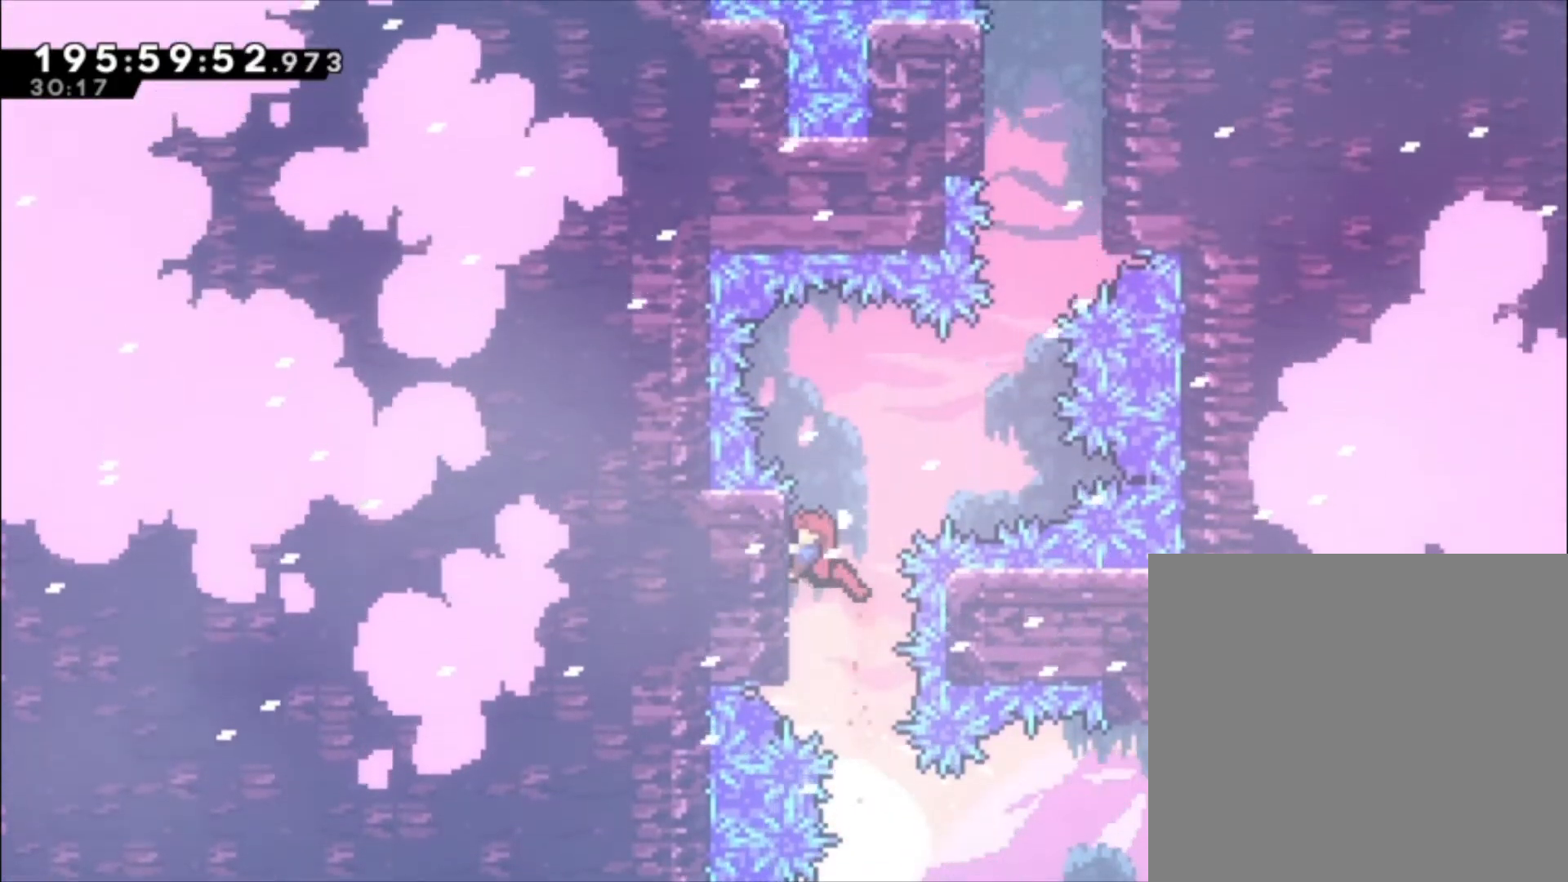
{"buttons": ["A", "X", "L1"], "left_stick": "up-left", "events": [[67, "A", "down"], [467, "left_stick", "up-left"], [500, "X", "down"]]}
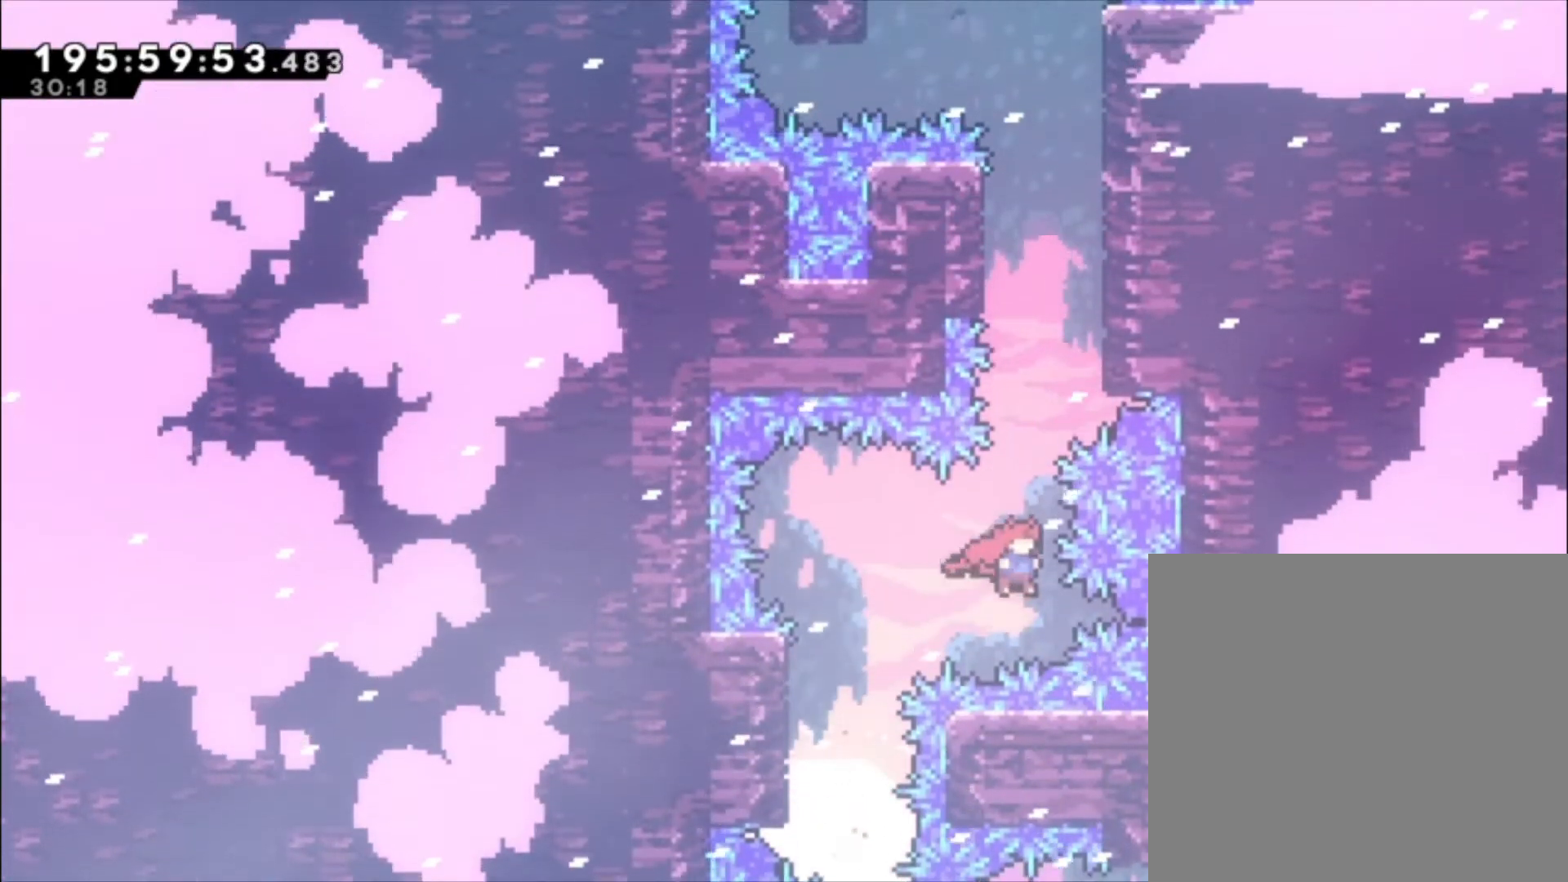
{"buttons": [], "left_stick": "up-left", "events": [[300, "left_stick", "center"], [400, "A", "up"], [400, "X", "up"], [500, "L1", "up"], [500, "left_stick", "up-left"]]}
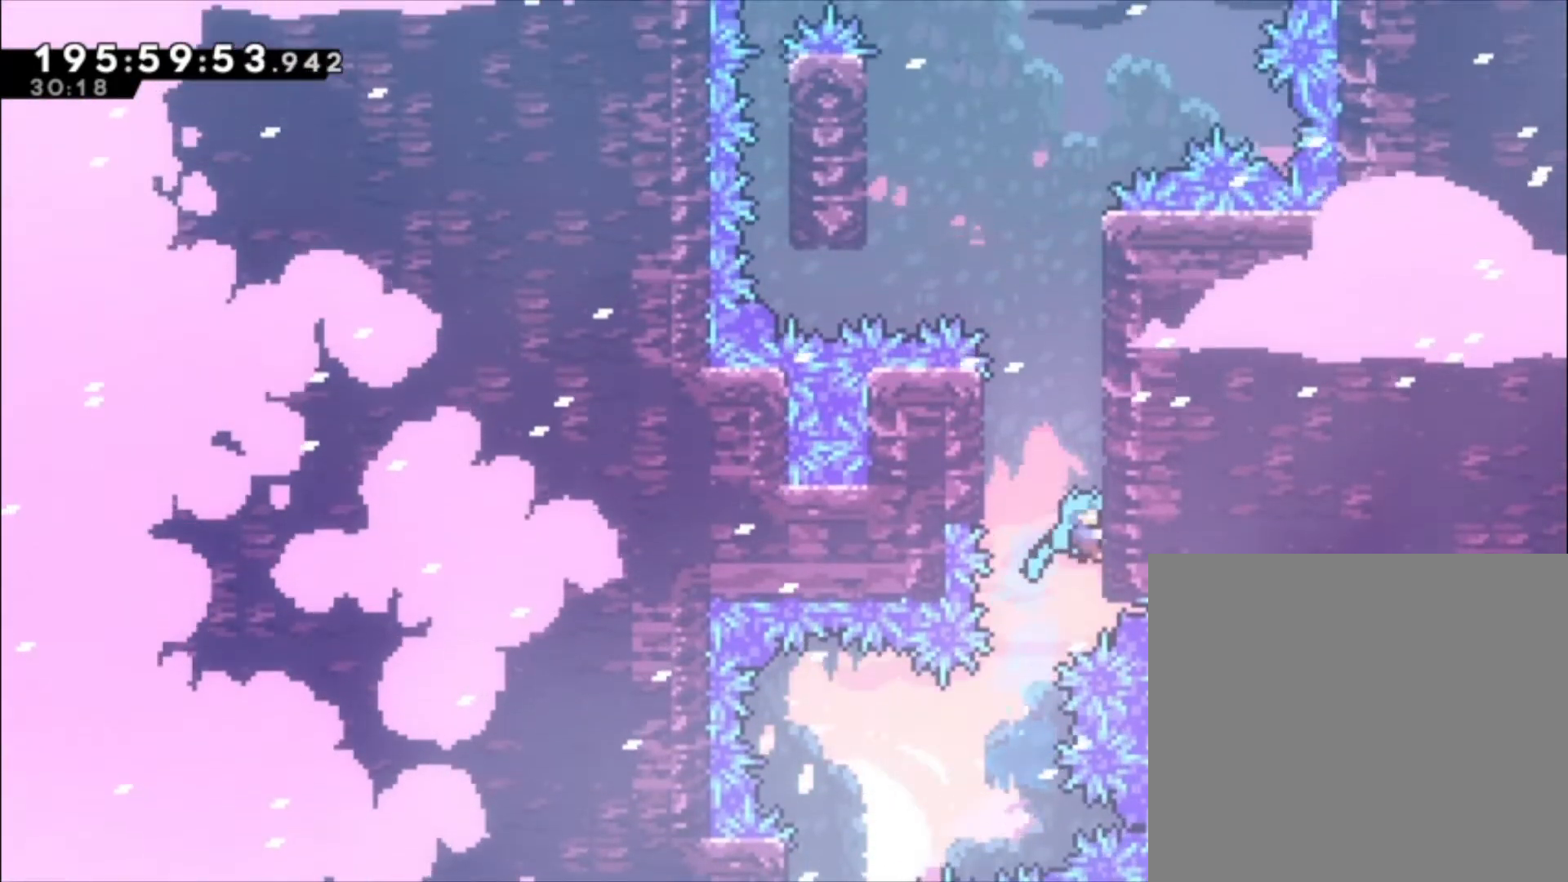
{"buttons": ["A"], "left_stick": "center", "events": [[33, "A", "down"], [67, "L1", "down"], [100, "L1", "up"], [100, "left_stick", "left"], [200, "A", "up"], [300, "A", "down"], [300, "left_stick", "center"]]}
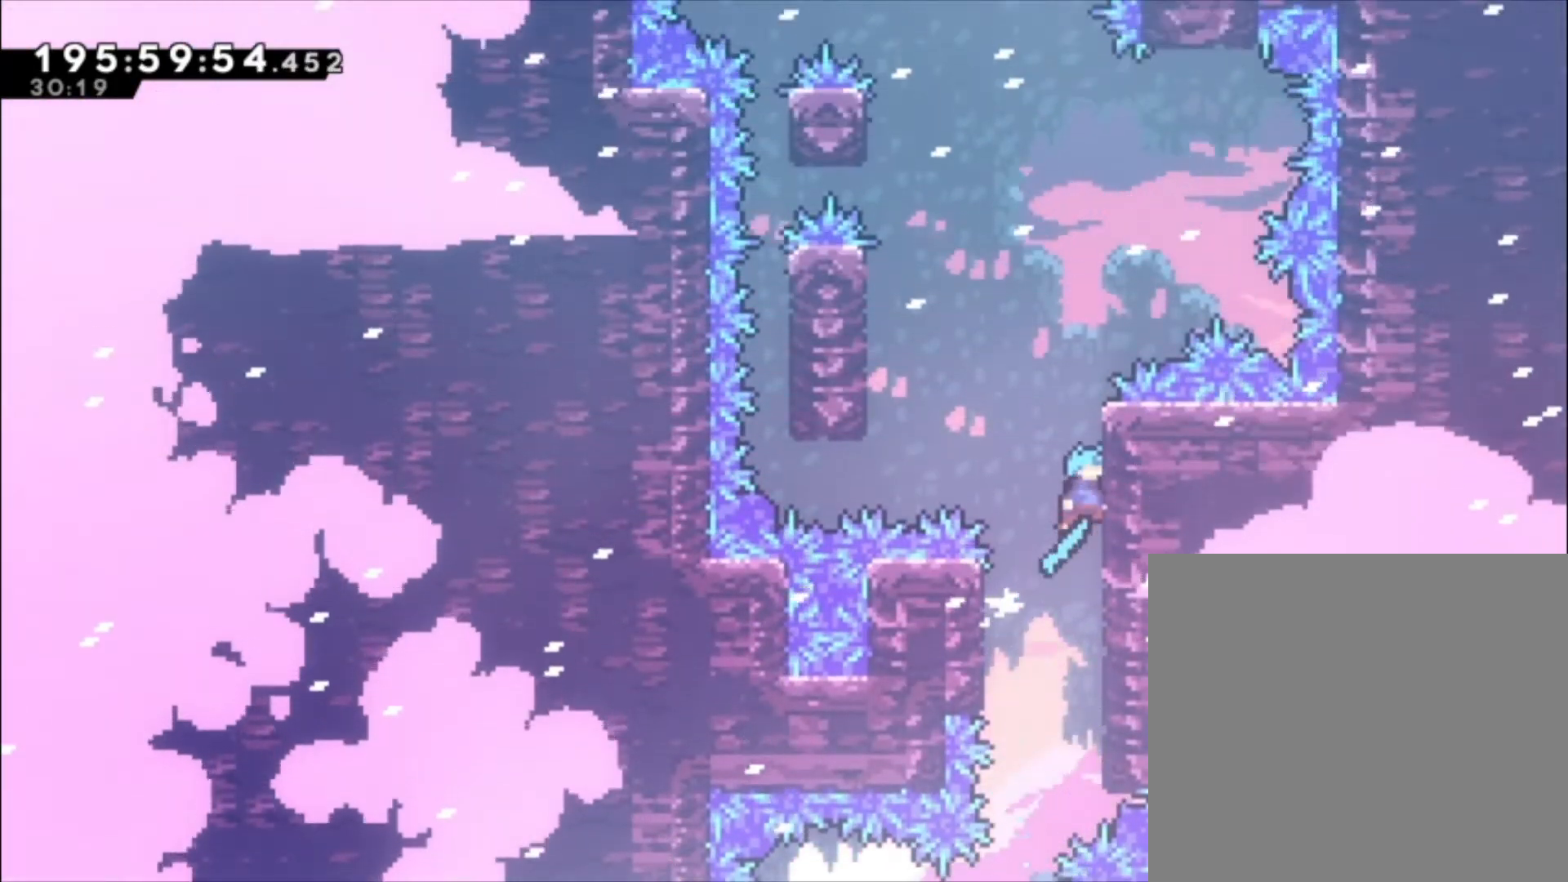
{"buttons": [], "left_stick": "left", "events": [[67, "A", "up"], [67, "left_stick", "up"], [133, "A", "down"], [167, "left_stick", "left"], [500, "A", "up"]]}
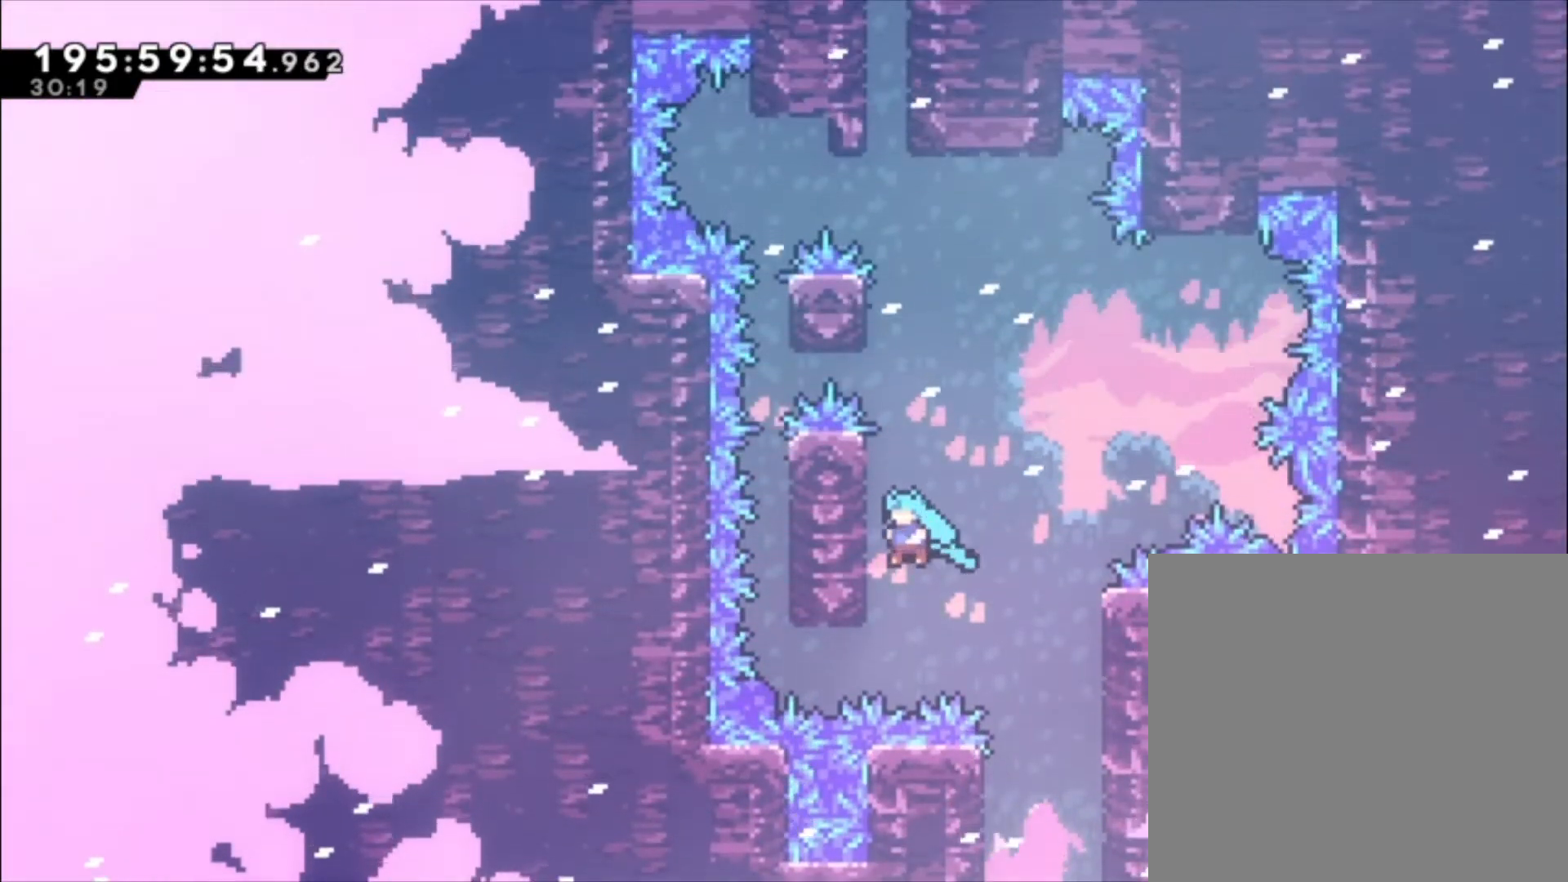
{"buttons": [], "left_stick": "left", "events": [[33, "left_stick", "center"], [100, "A", "down"], [233, "left_stick", "left"], [467, "A", "up"]]}
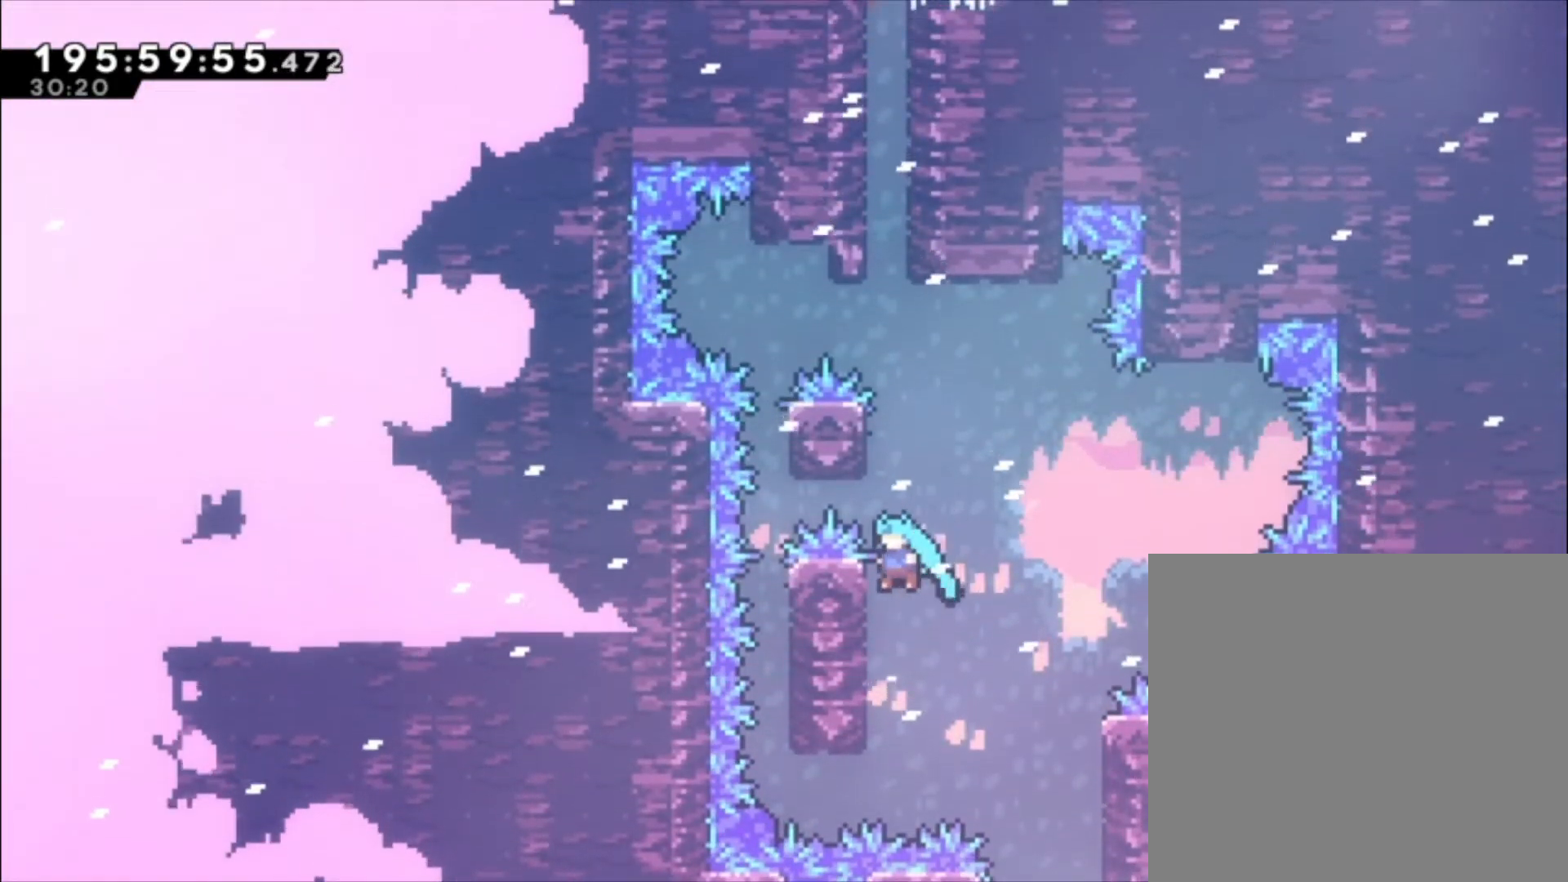
{"buttons": ["A", "L1"], "left_stick": "left", "events": [[33, "left_stick", "center"], [200, "A", "down"], [400, "left_stick", "left"], [500, "L1", "down"]]}
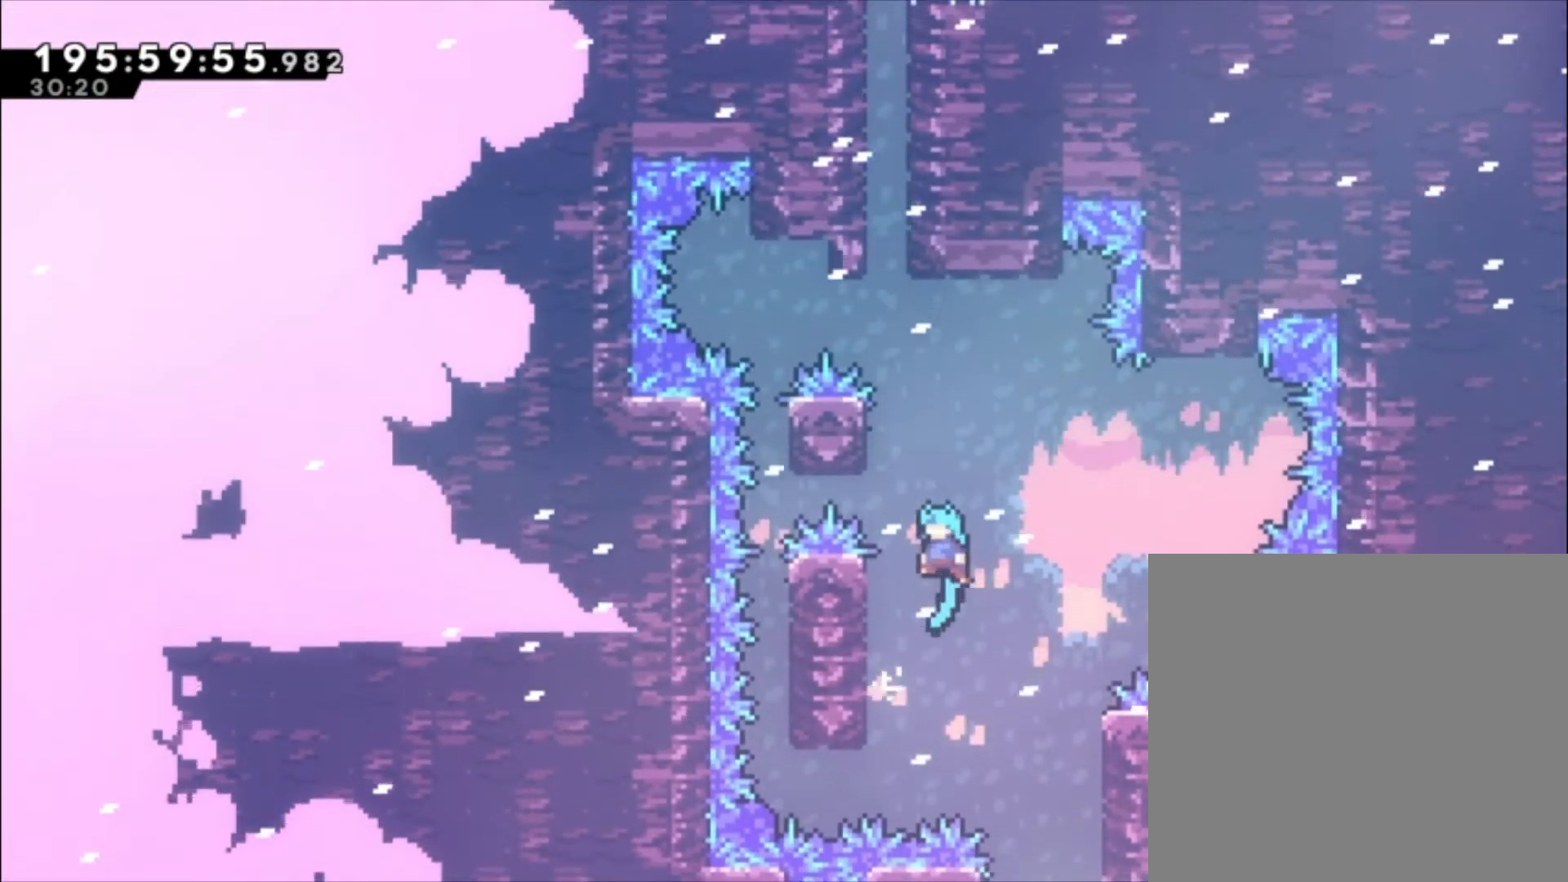
{"buttons": ["A", "L1"], "left_stick": "up-left", "events": [[167, "A", "up"], [167, "left_stick", "up-left"], [267, "A", "down"]]}
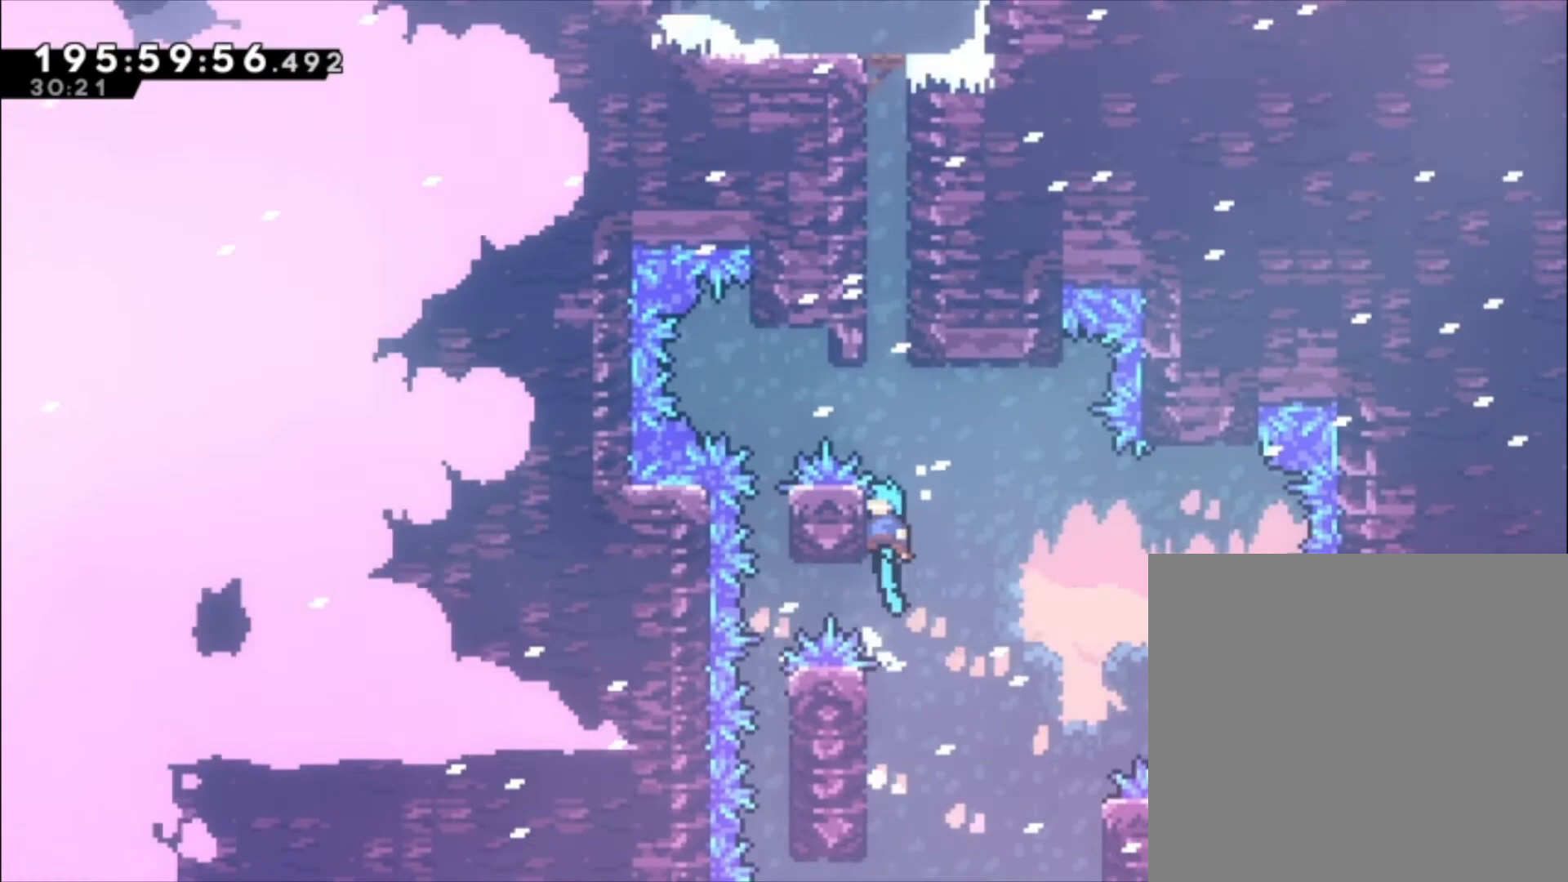
{"buttons": ["L1"], "left_stick": "up-left", "events": [[267, "A", "up"]]}
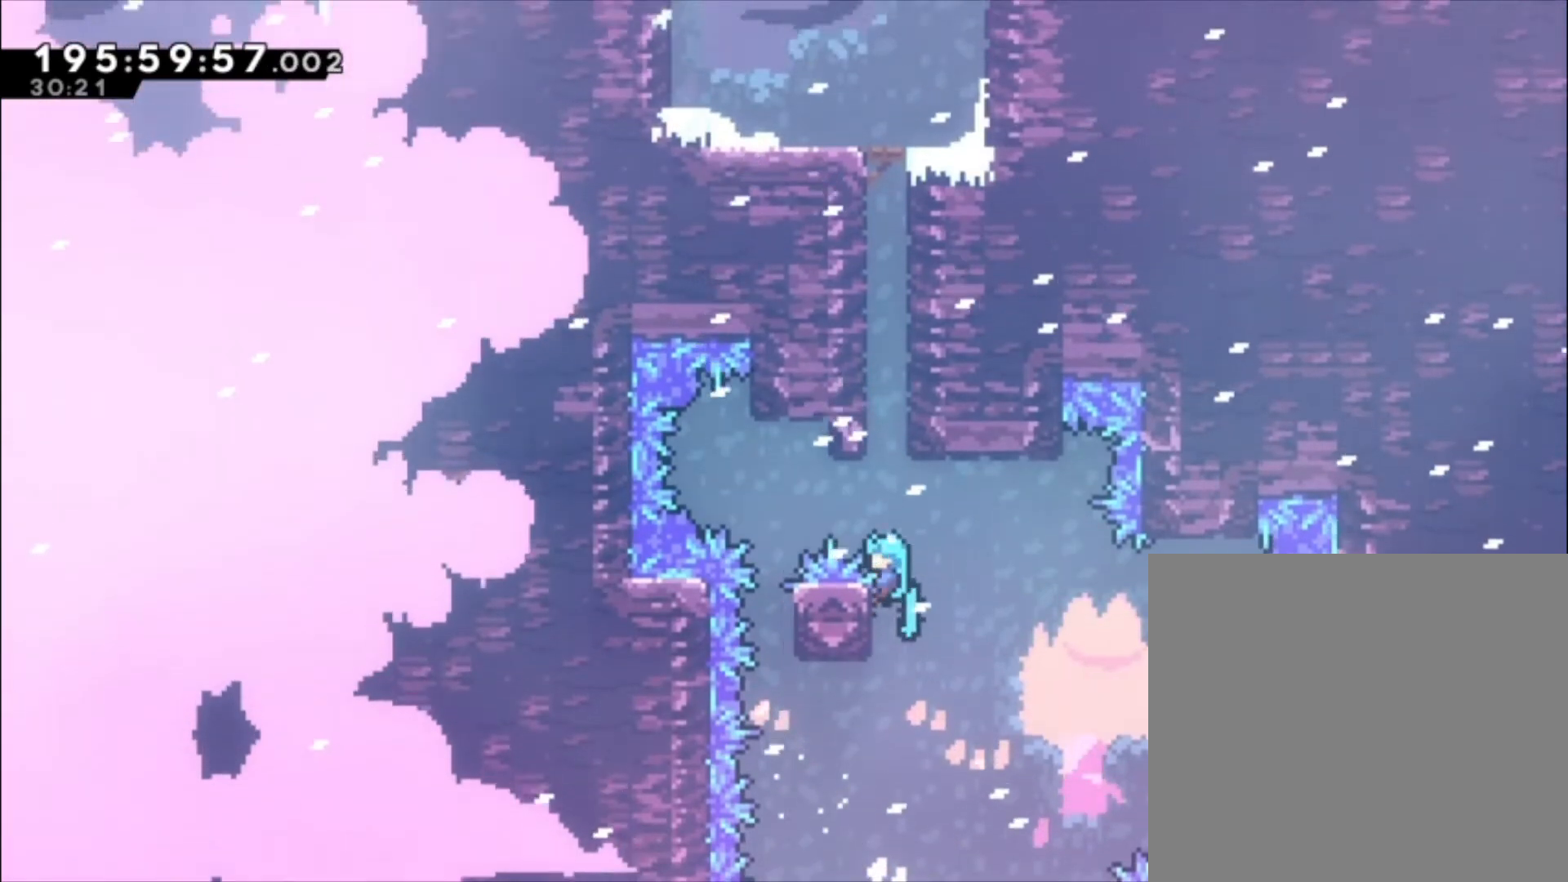
{"buttons": ["A"], "left_stick": "up-left", "events": [[67, "A", "down"], [300, "left_stick", "center"], [333, "L1", "up"], [367, "A", "up"], [400, "A", "down"], [433, "left_stick", "up-left"]]}
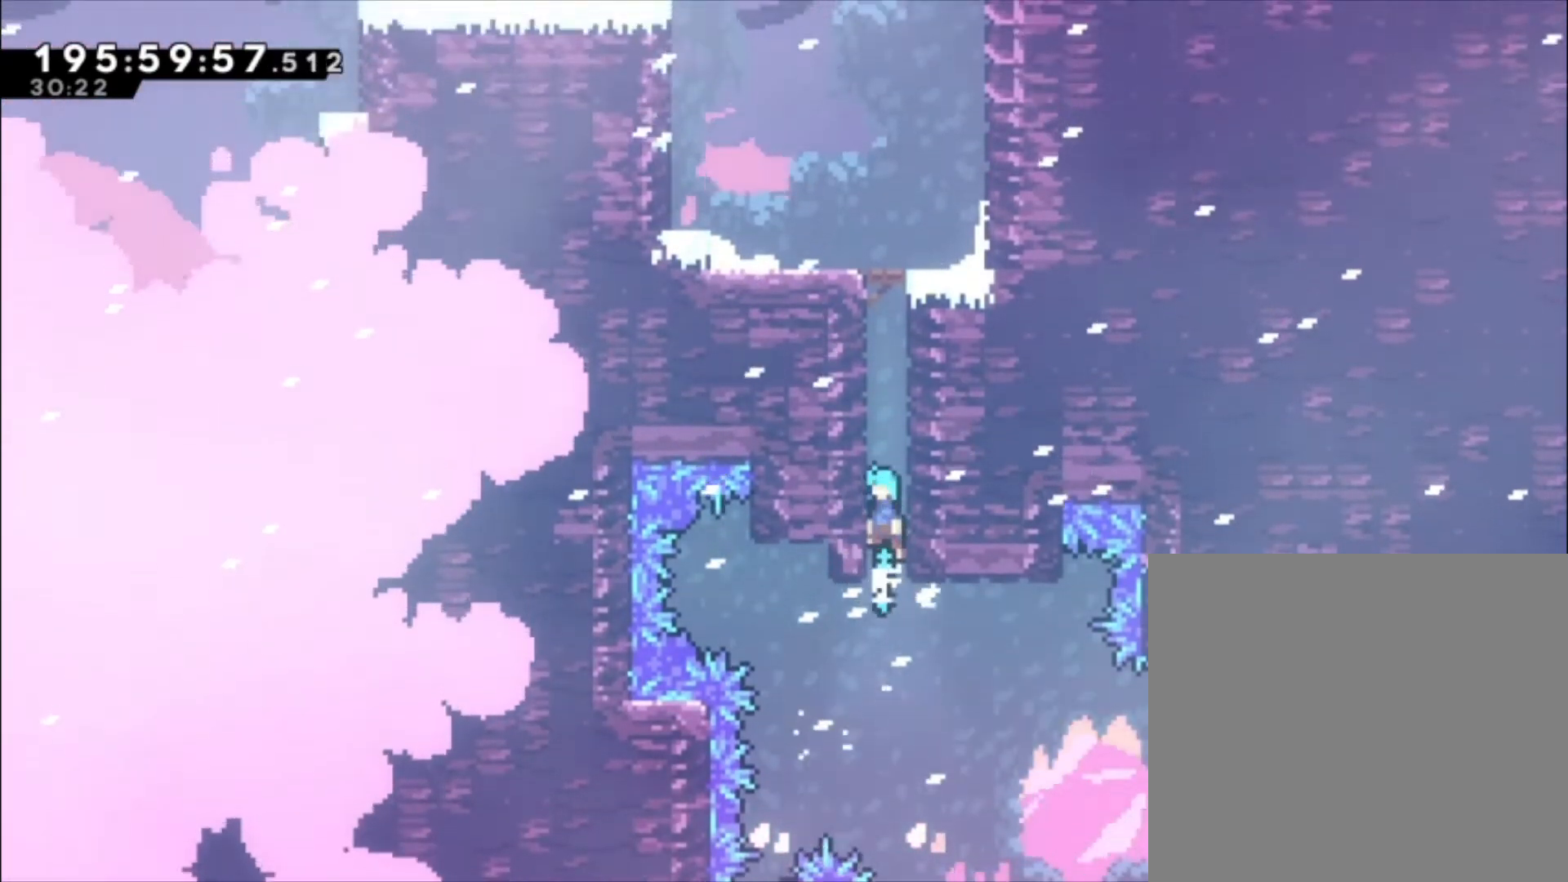
{"buttons": [], "left_stick": "up-left", "events": [[133, "A", "up"], [200, "A", "down"], [200, "left_stick", "center"], [300, "A", "up"], [367, "A", "down"], [467, "left_stick", "up-left"], [500, "A", "up"]]}
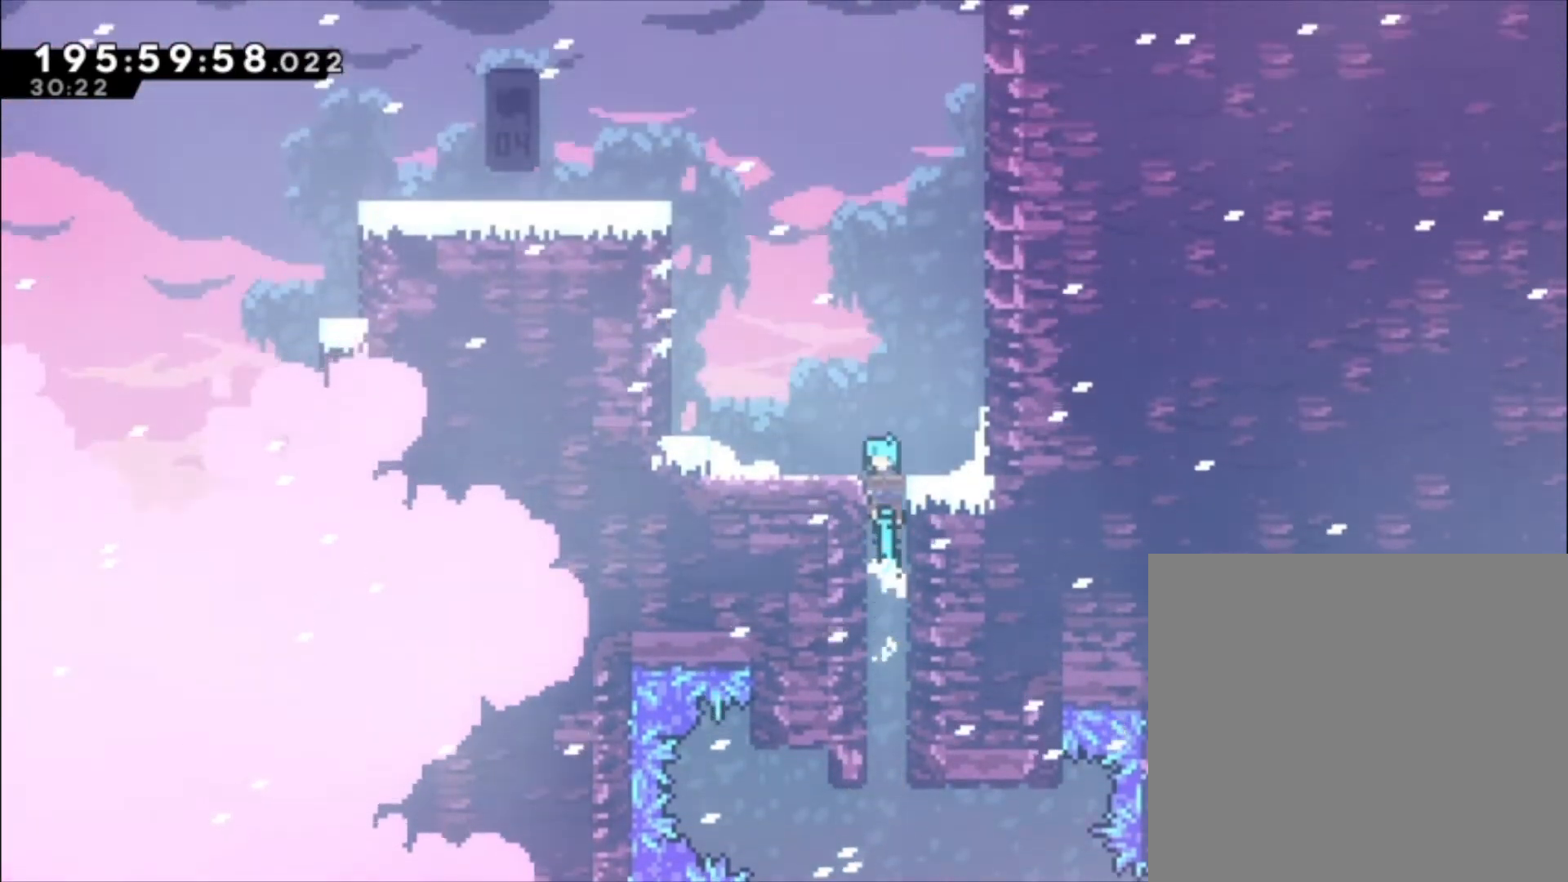
{"buttons": [], "left_stick": "center", "events": [[33, "A", "down"], [233, "left_stick", "center"], [267, "A", "up"]]}
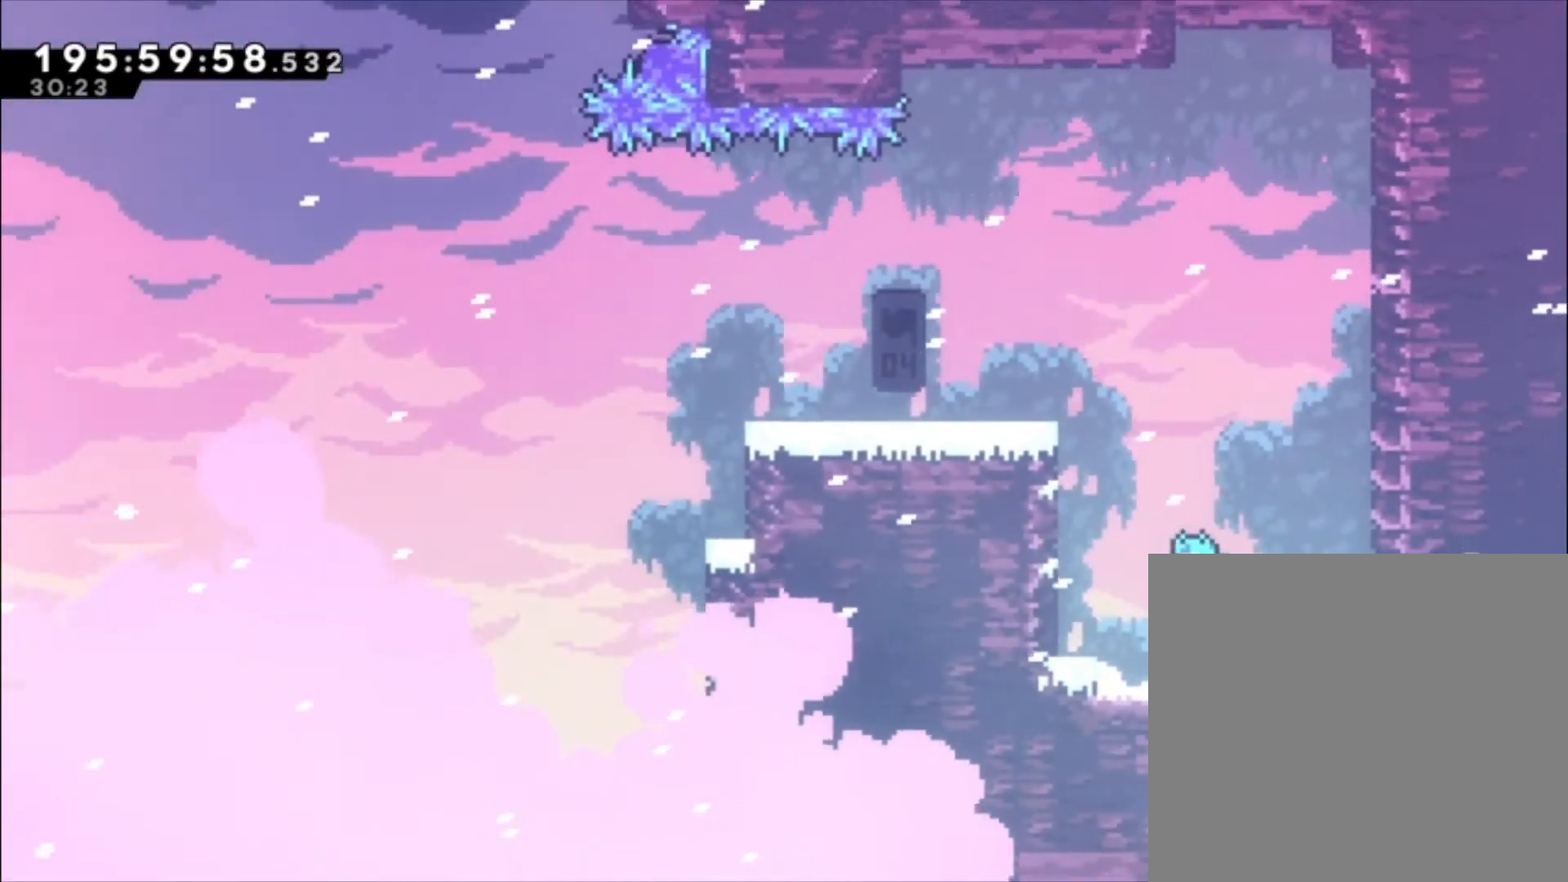
{"buttons": ["A"], "left_stick": "up-left", "events": [[33, "A", "down"], [267, "A", "up"], [333, "A", "down"], [500, "left_stick", "up-left"]]}
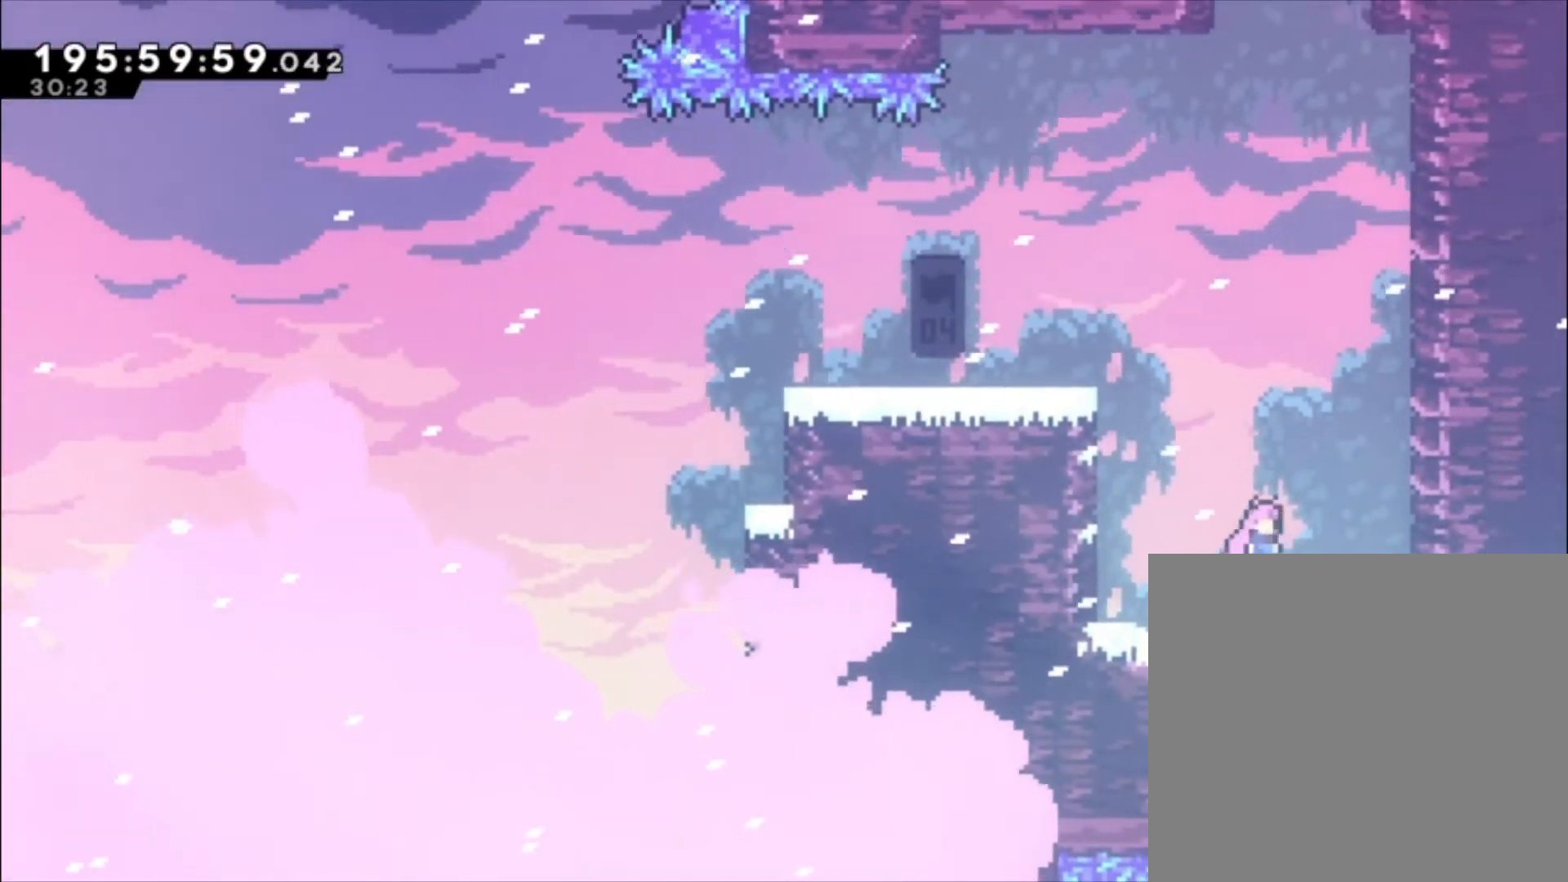
{"buttons": [], "left_stick": "up-left", "events": [[167, "X", "down"], [400, "X", "up"], [433, "A", "up"]]}
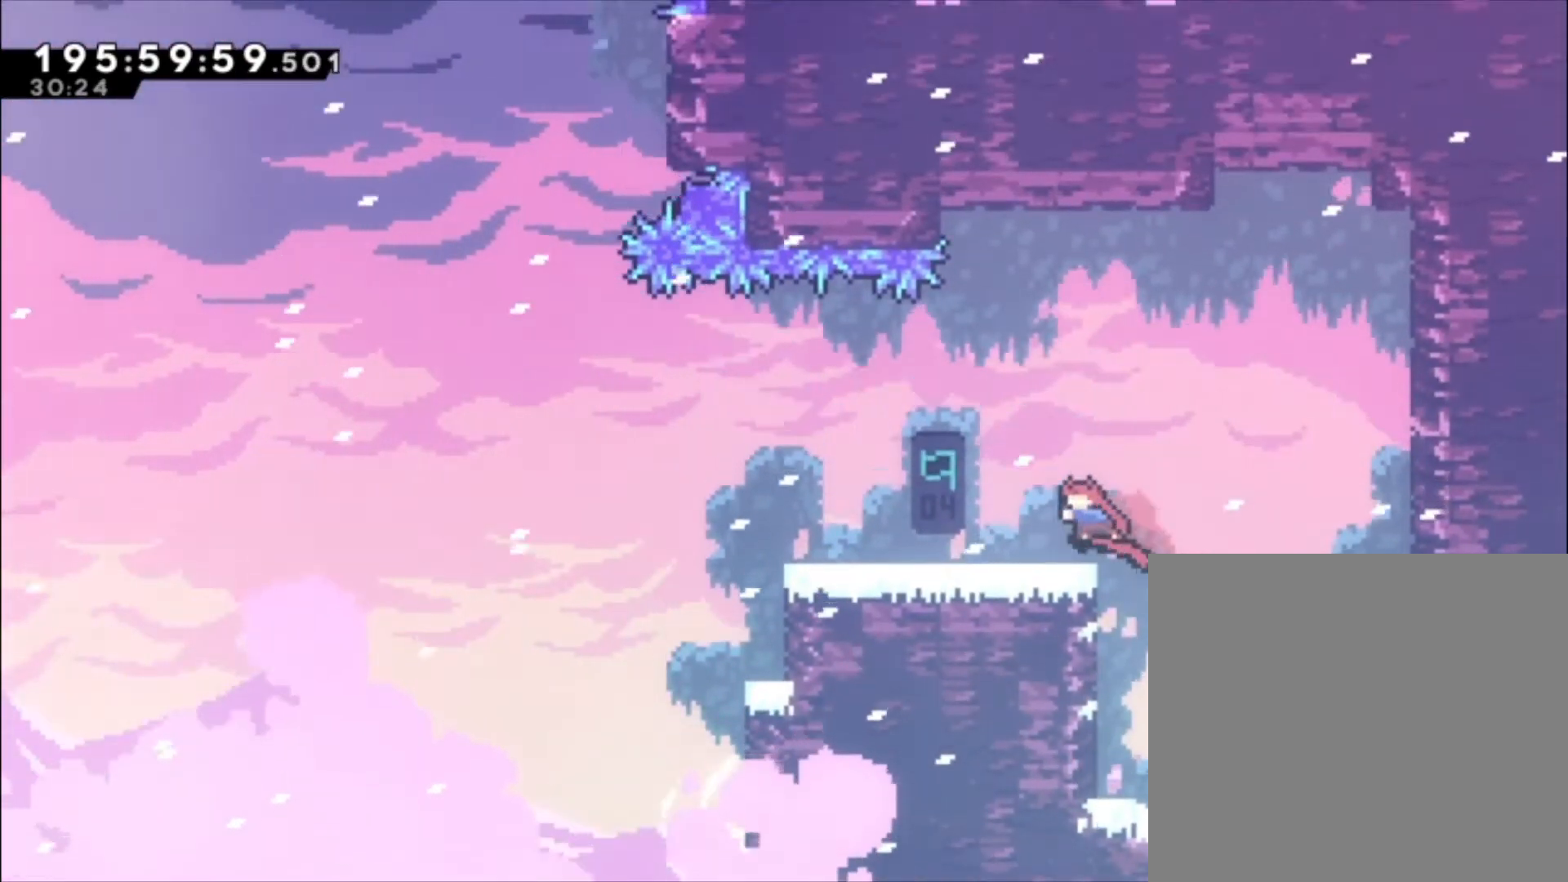
{"buttons": [], "left_stick": "up-left", "events": []}
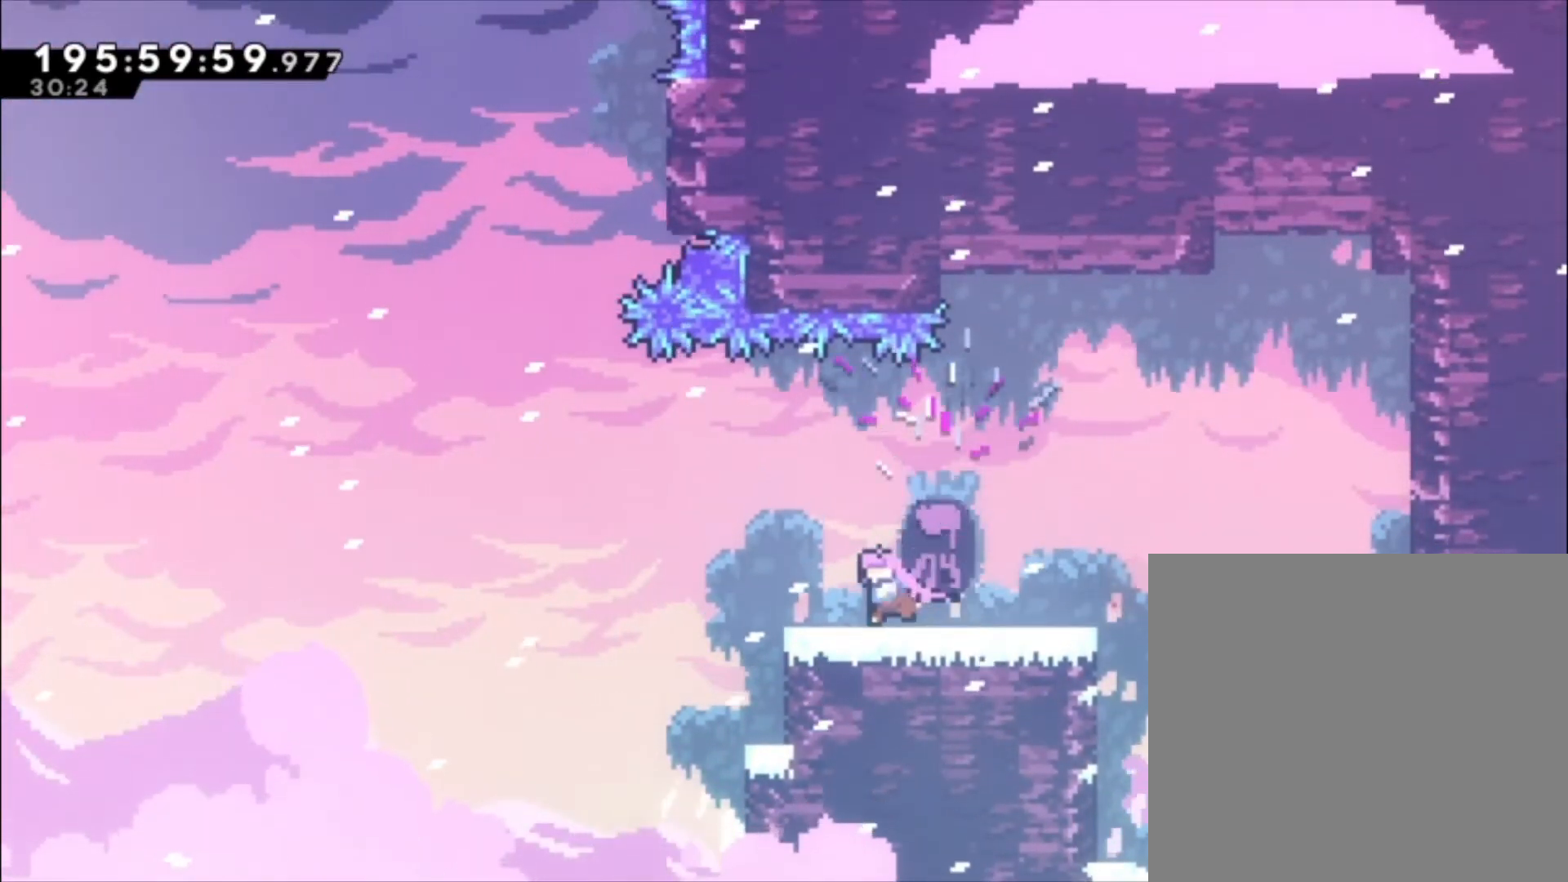
{"buttons": ["A"], "left_stick": "up-left", "events": [[233, "A", "down"]]}
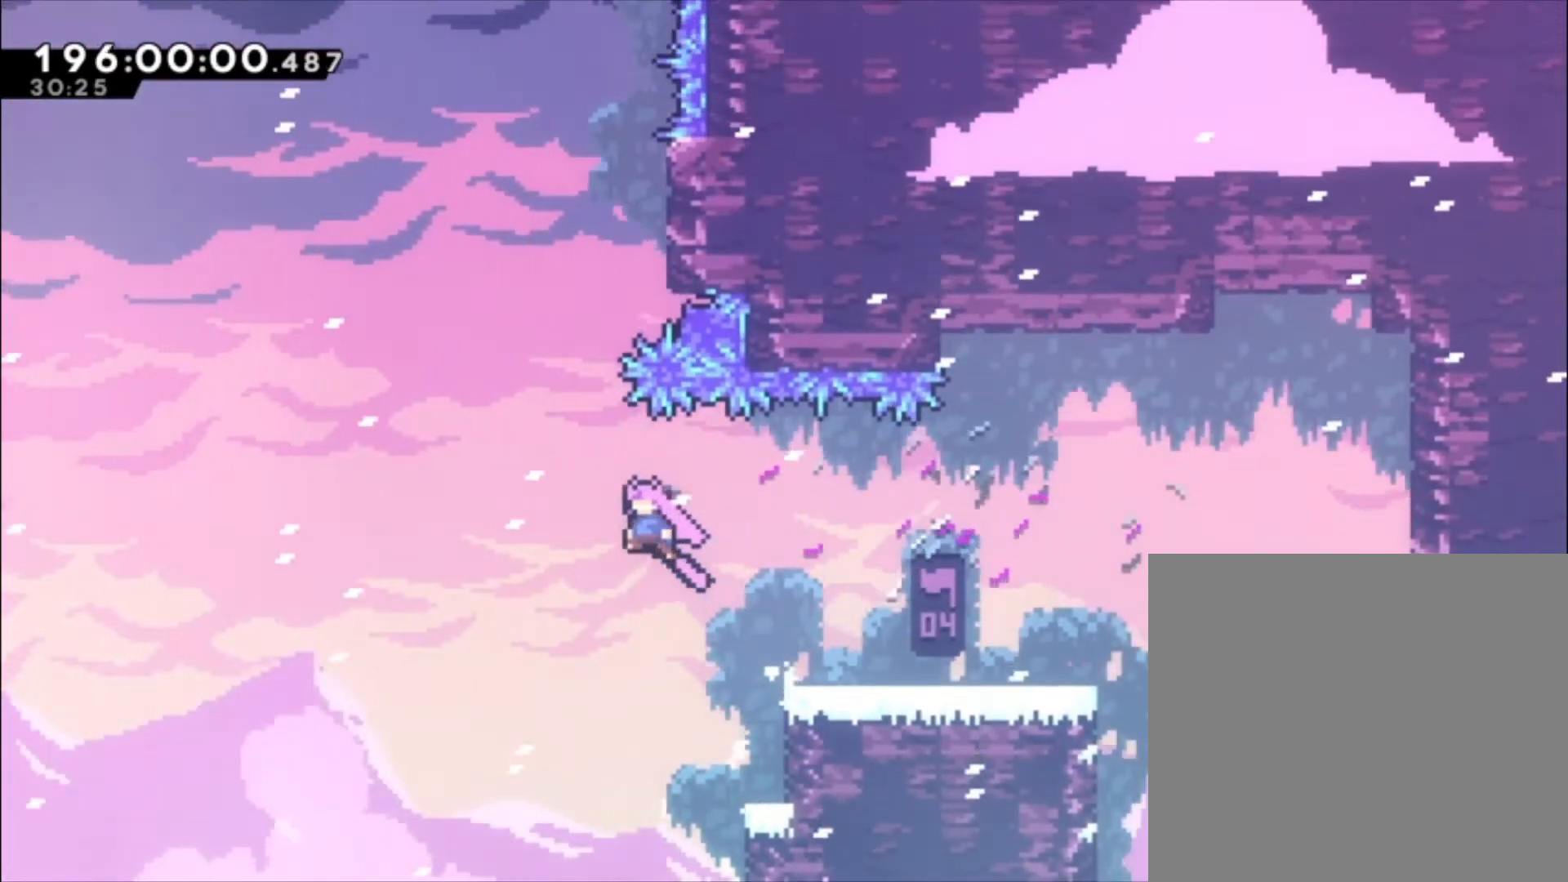
{"buttons": ["A", "X"], "left_stick": "center", "events": [[167, "X", "down"], [400, "left_stick", "center"]]}
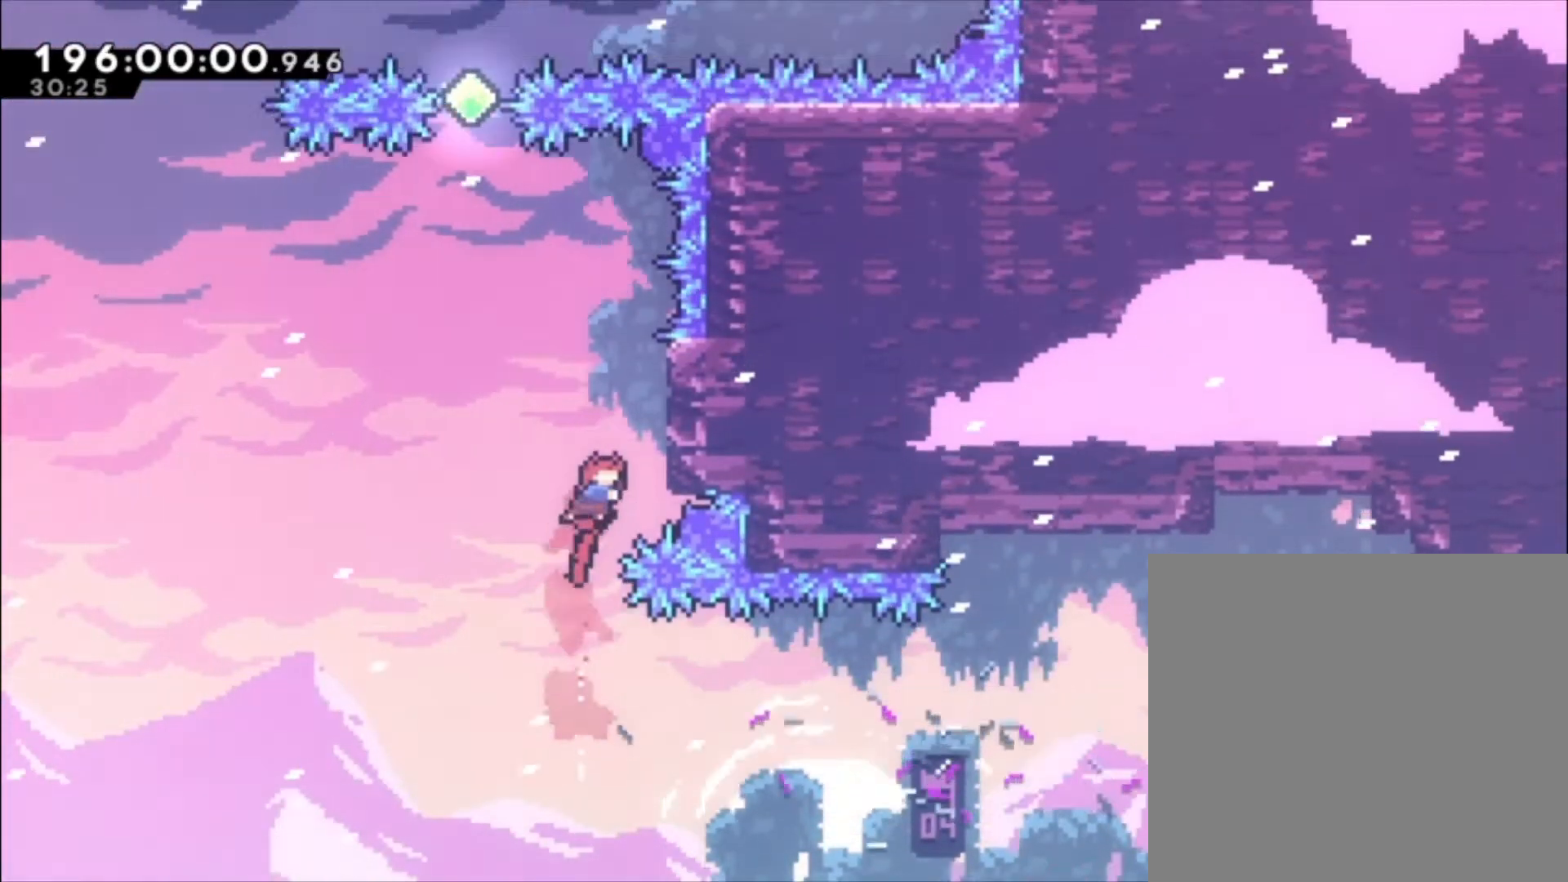
{"buttons": ["L1"], "left_stick": "up", "events": [[33, "L1", "down"], [33, "X", "up"], [100, "A", "up"], [133, "left_stick", "up"]]}
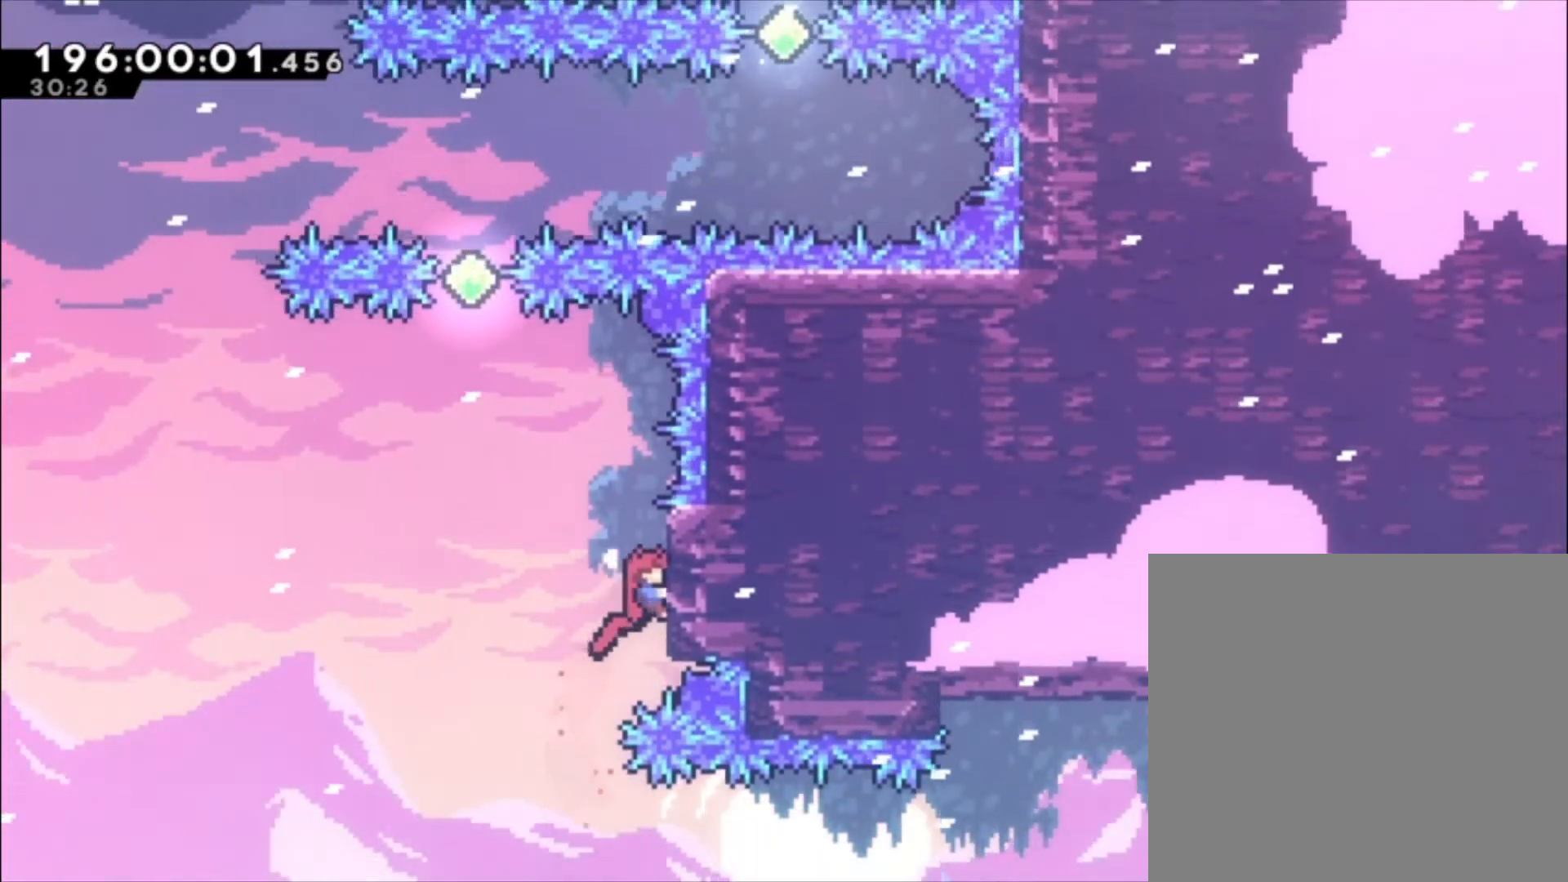
{"buttons": ["A", "L1"], "left_stick": "up-left", "events": [[67, "left_stick", "up-left"], [167, "A", "down"], [167, "left_stick", "left"], [433, "left_stick", "up-left"]]}
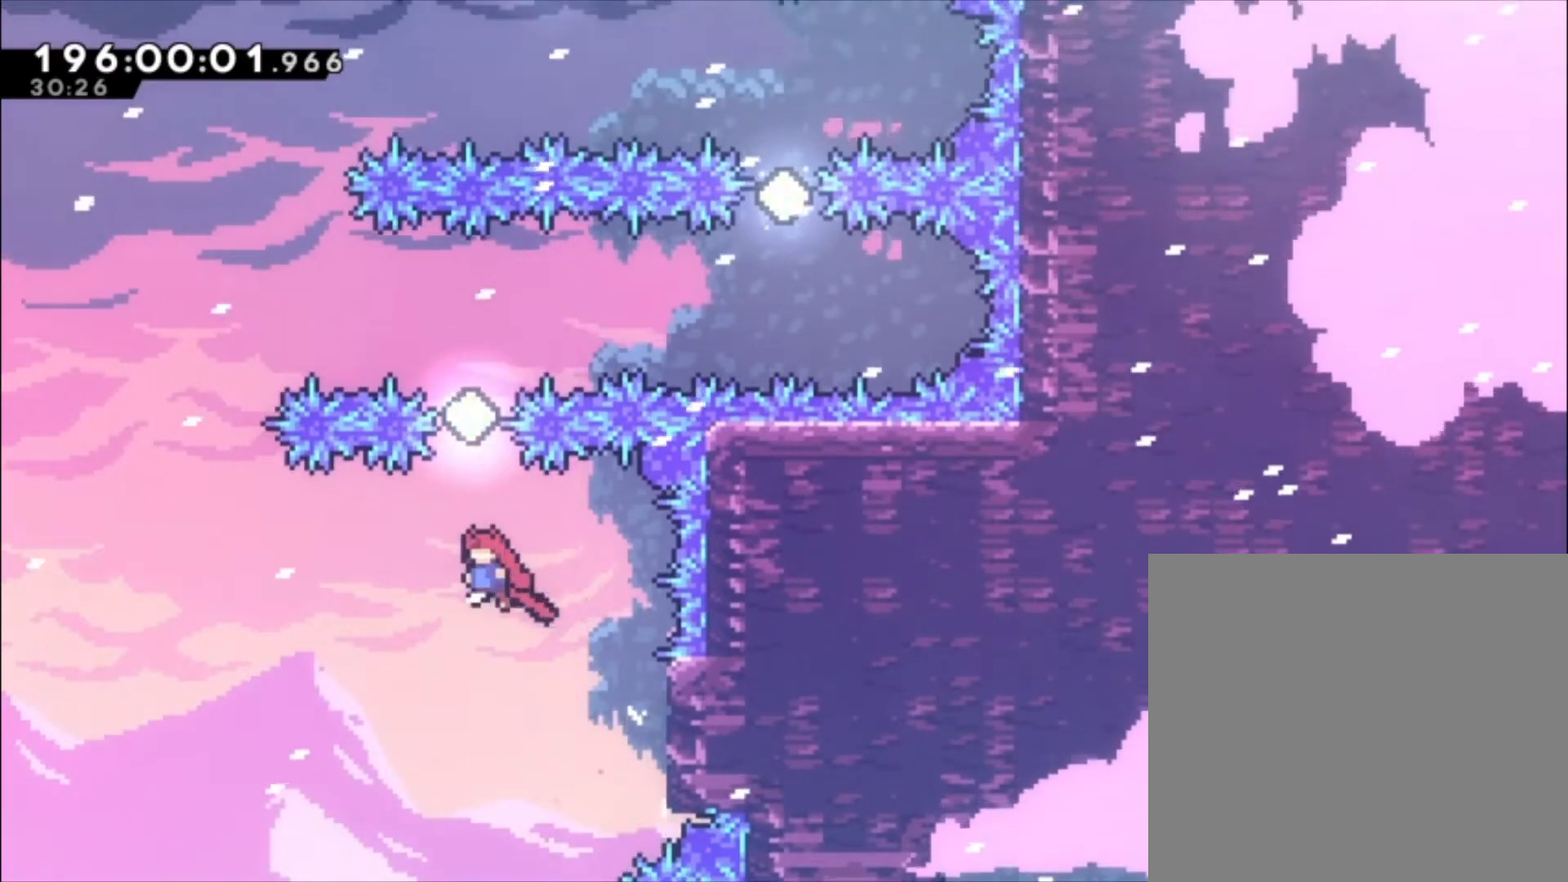
{"buttons": ["X", "L1"], "left_stick": "center", "events": [[33, "X", "down"], [367, "X", "up"], [367, "left_stick", "center"], [400, "A", "up"], [500, "X", "down"]]}
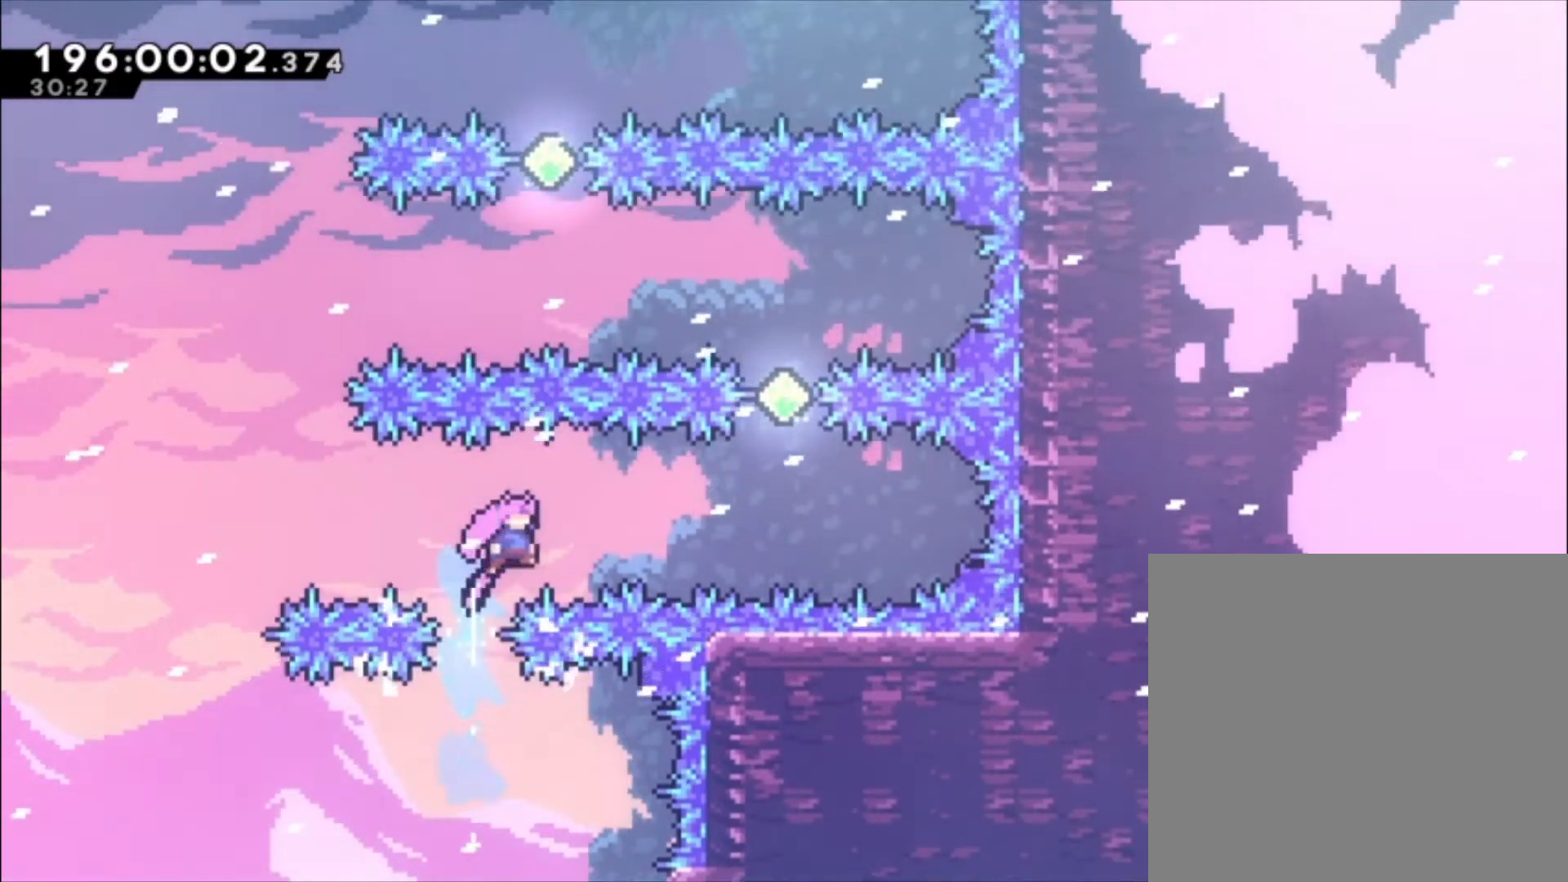
{"buttons": ["X", "L1"], "left_stick": "up-left", "events": [[167, "X", "up"], [300, "left_stick", "up-left"], [333, "X", "down"]]}
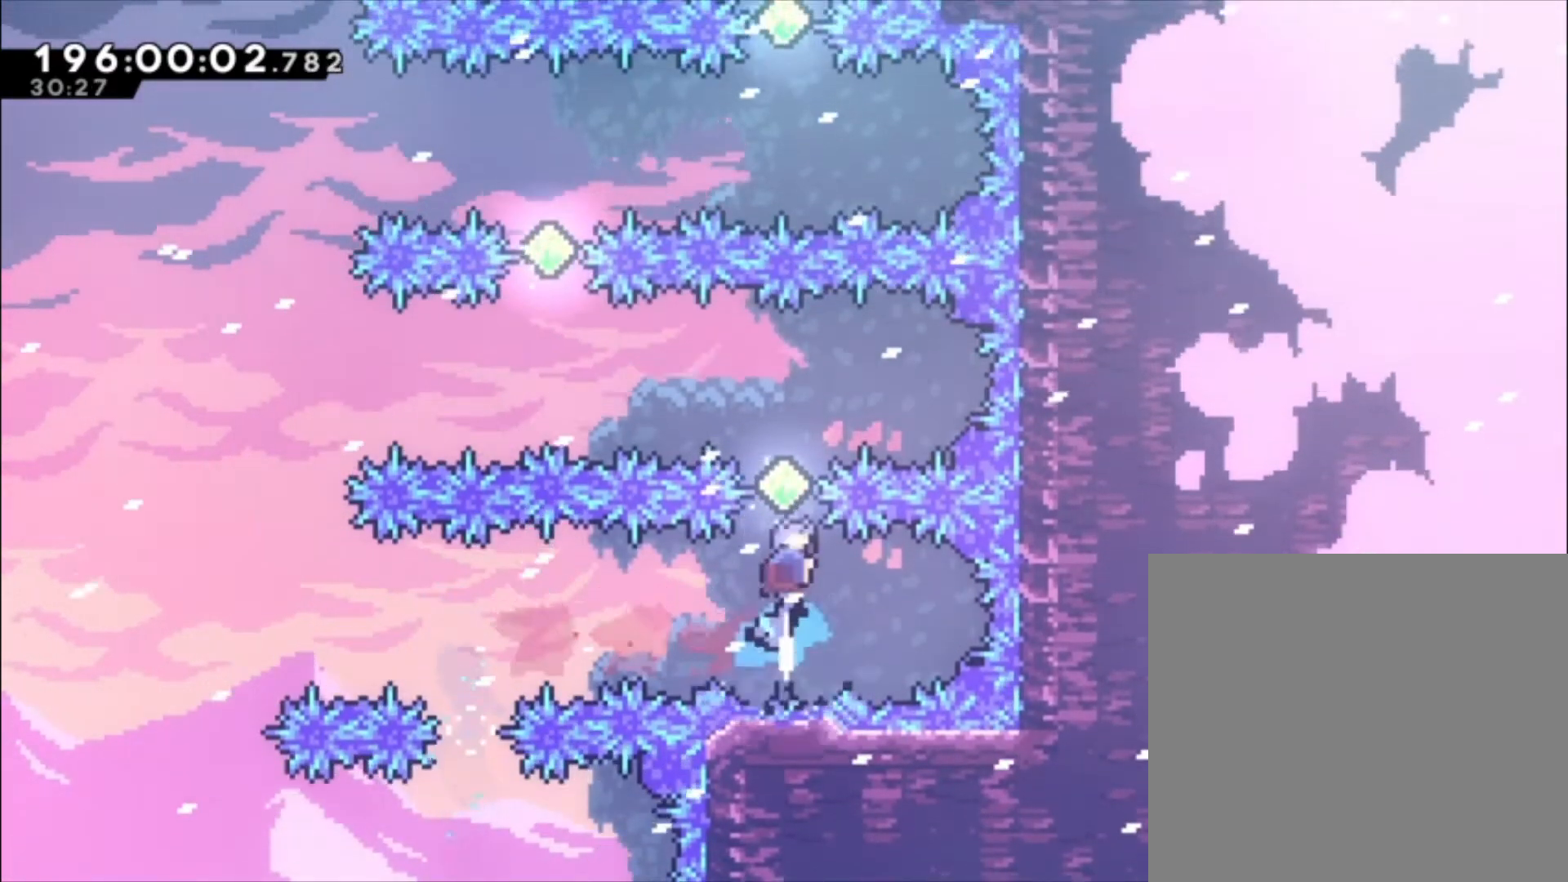
{"buttons": ["L1"], "left_stick": "up-left", "events": [[200, "X", "up"], [233, "left_stick", "left"], [300, "X", "down"], [433, "X", "up"], [467, "left_stick", "up-left"]]}
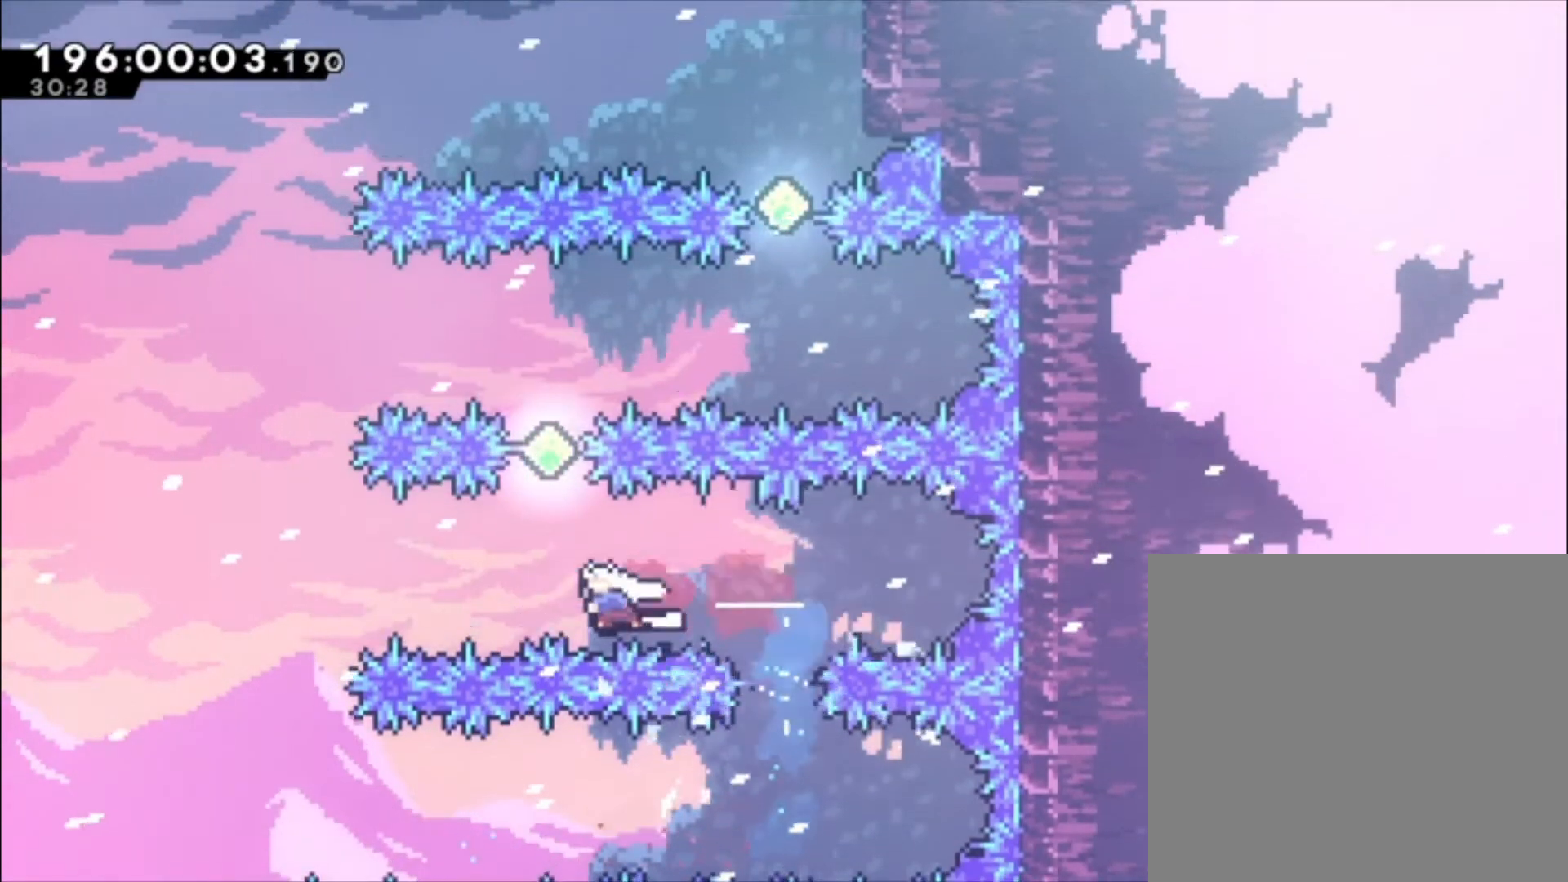
{"buttons": ["L1"], "left_stick": "center", "events": [[67, "X", "down"], [233, "X", "up"], [467, "left_stick", "center"]]}